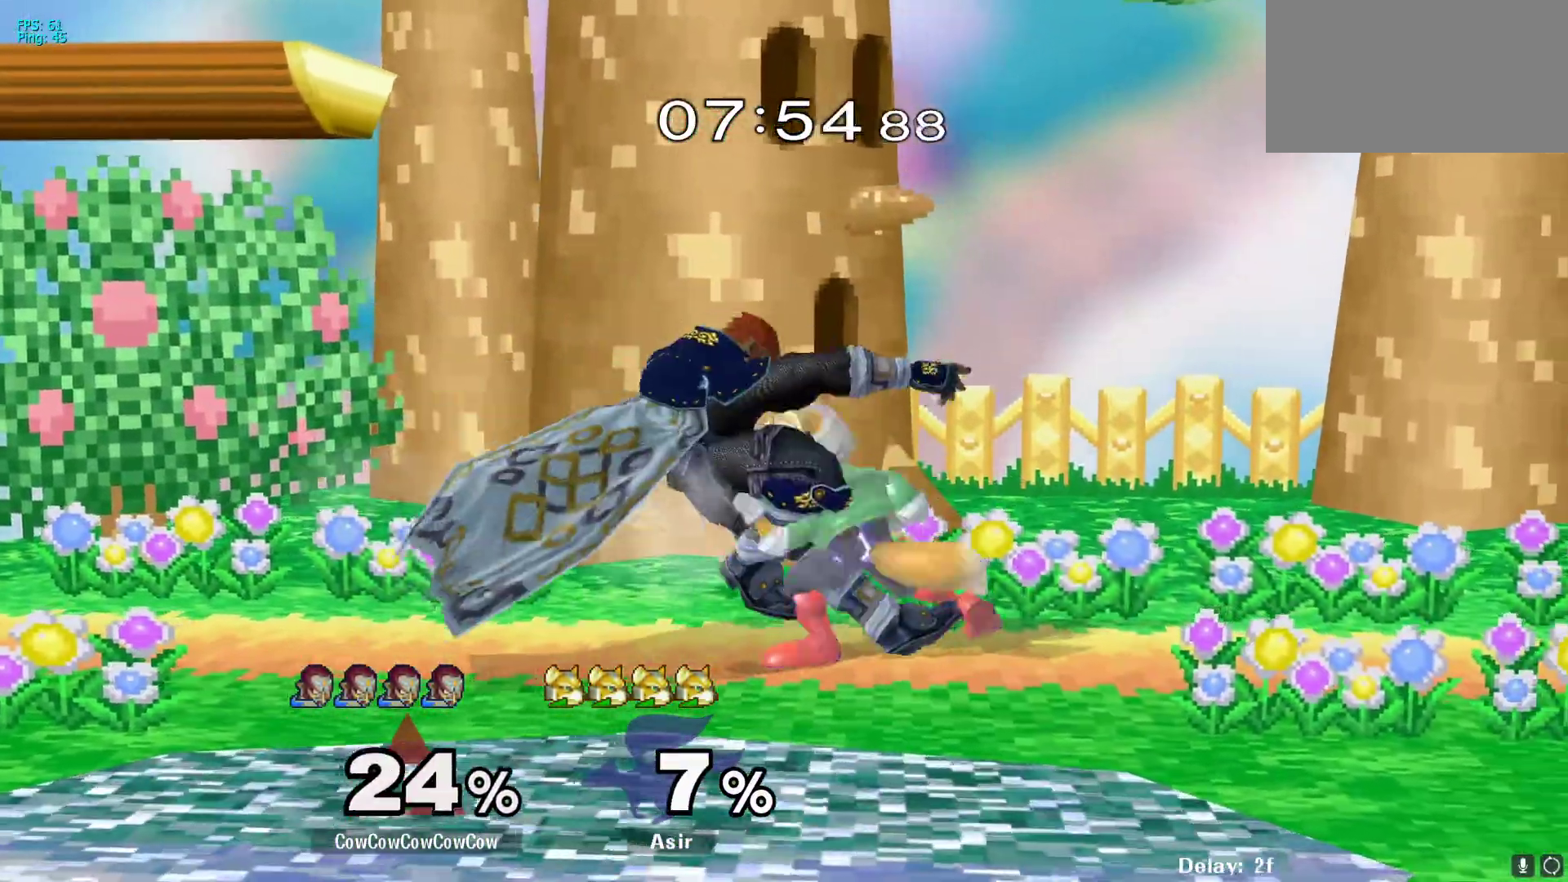
Gameplay with a controller (arcade stick); each line is a JSON object with the inputs held at the frame after it. "events" lists button and stick changes between this image and that frame as [ms after this image, input, new state], when the widget could be followed in between. Not read: L3 R3.
{"buttons": ["L1", "DPAD_DOWN"], "events": [[150, "DPAD_DOWN", "down"], [183, "DPAD_RIGHT", "up"], [217, "L1", "down"]]}
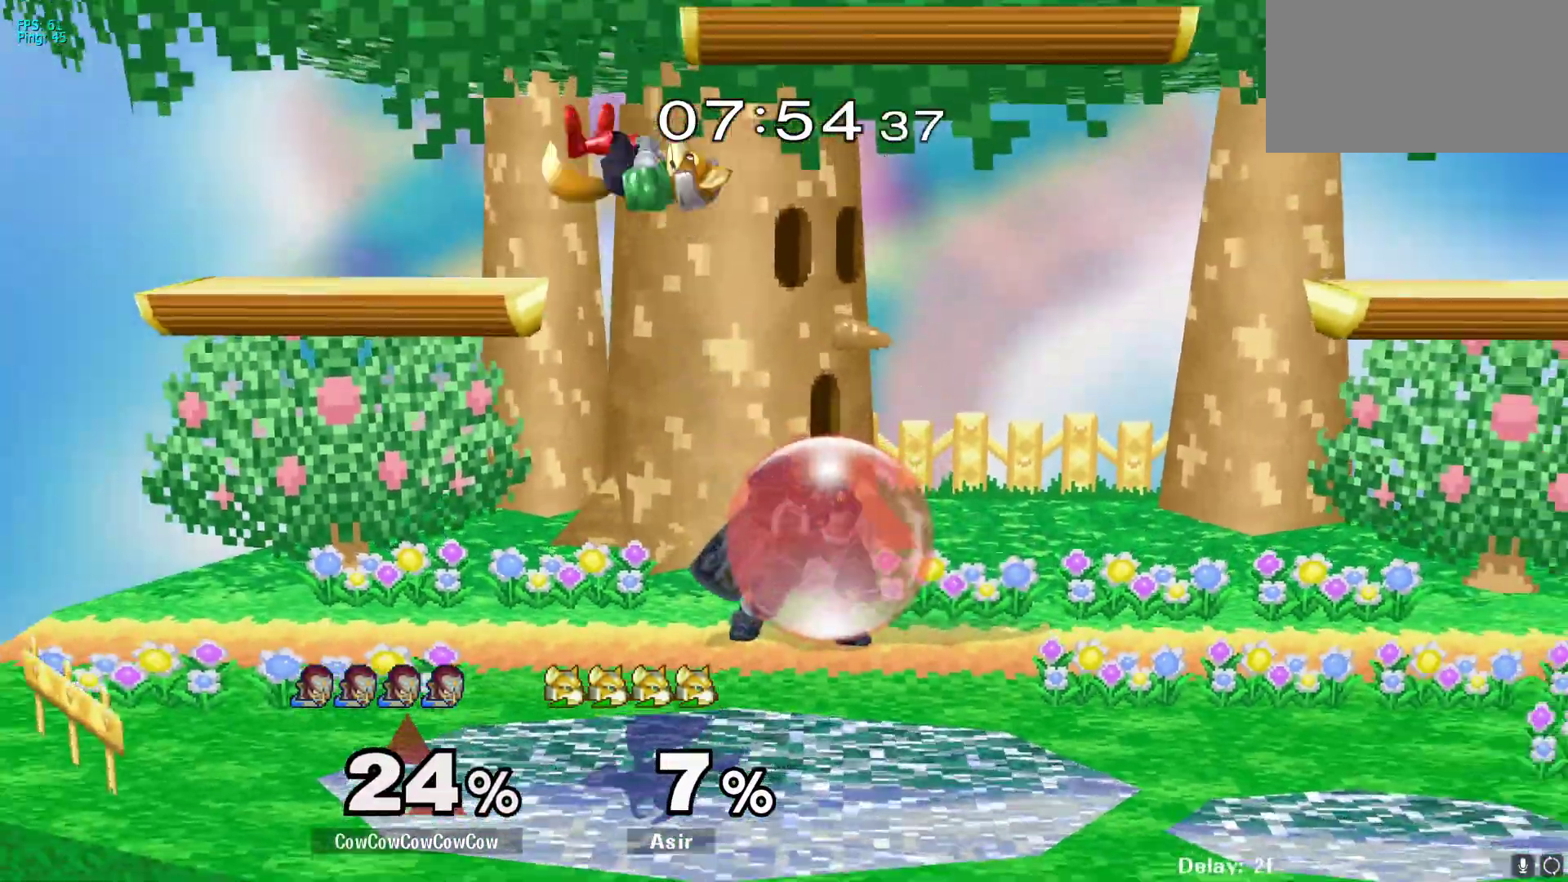
{"buttons": ["DPAD_RIGHT"], "events": [[83, "Y", "down"], [133, "DPAD_DOWN", "up"], [167, "DPAD_LEFT", "down"], [167, "L1", "up"], [233, "C_DOWN", "down"], [267, "Y", "up"], [333, "DPAD_LEFT", "up"], [367, "DPAD_RIGHT", "down"], [400, "C_DOWN", "up"]]}
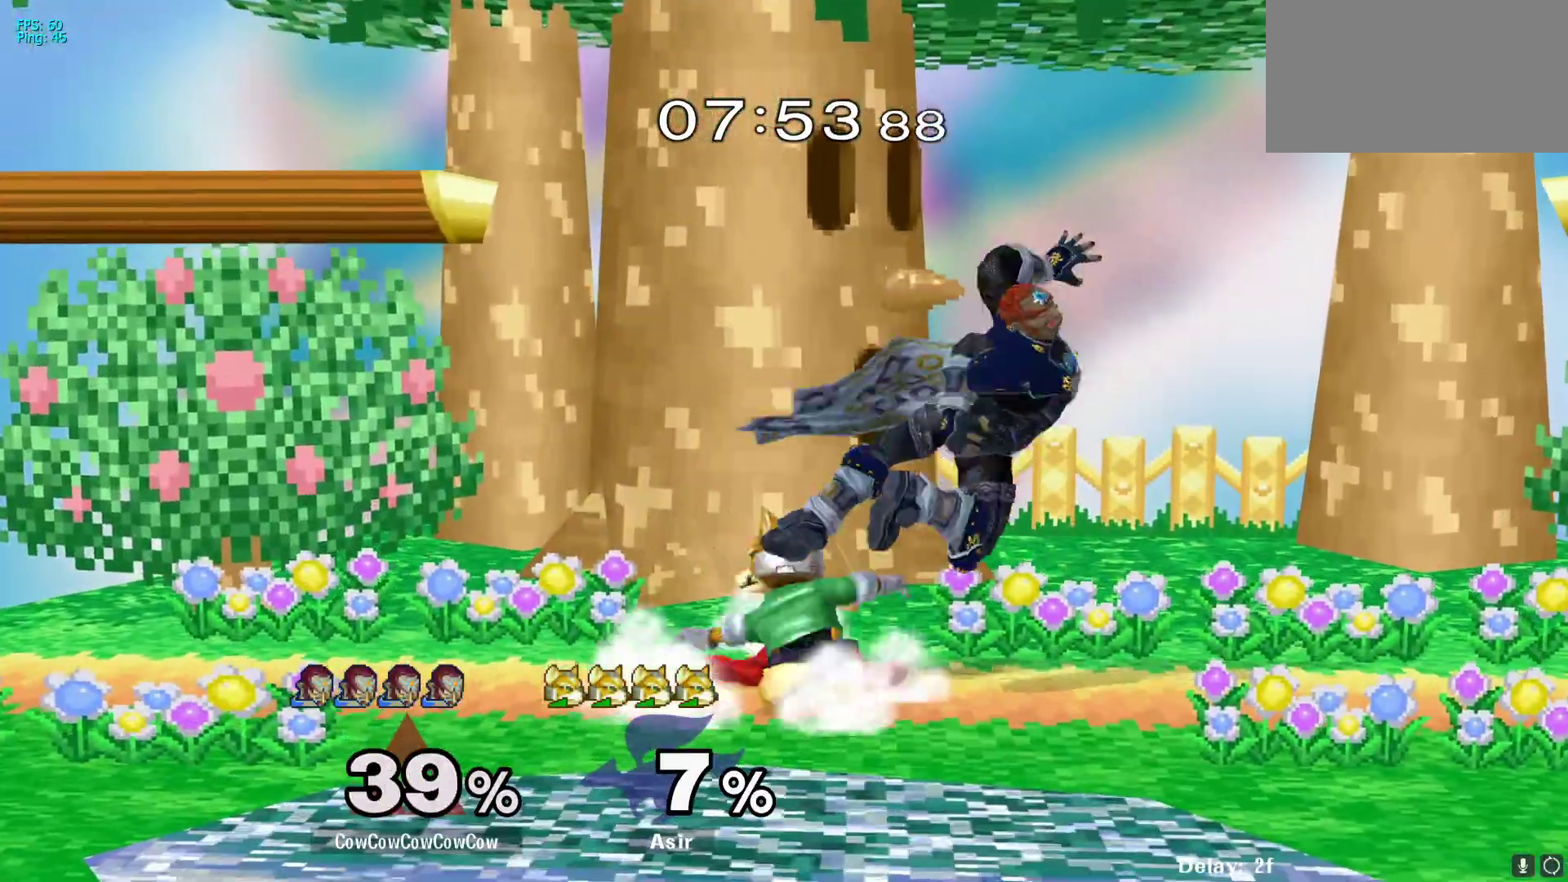
{"buttons": [], "events": [[100, "DPAD_RIGHT", "up"], [233, "A", "down"], [300, "A", "up"], [383, "A", "down"], [483, "A", "up"]]}
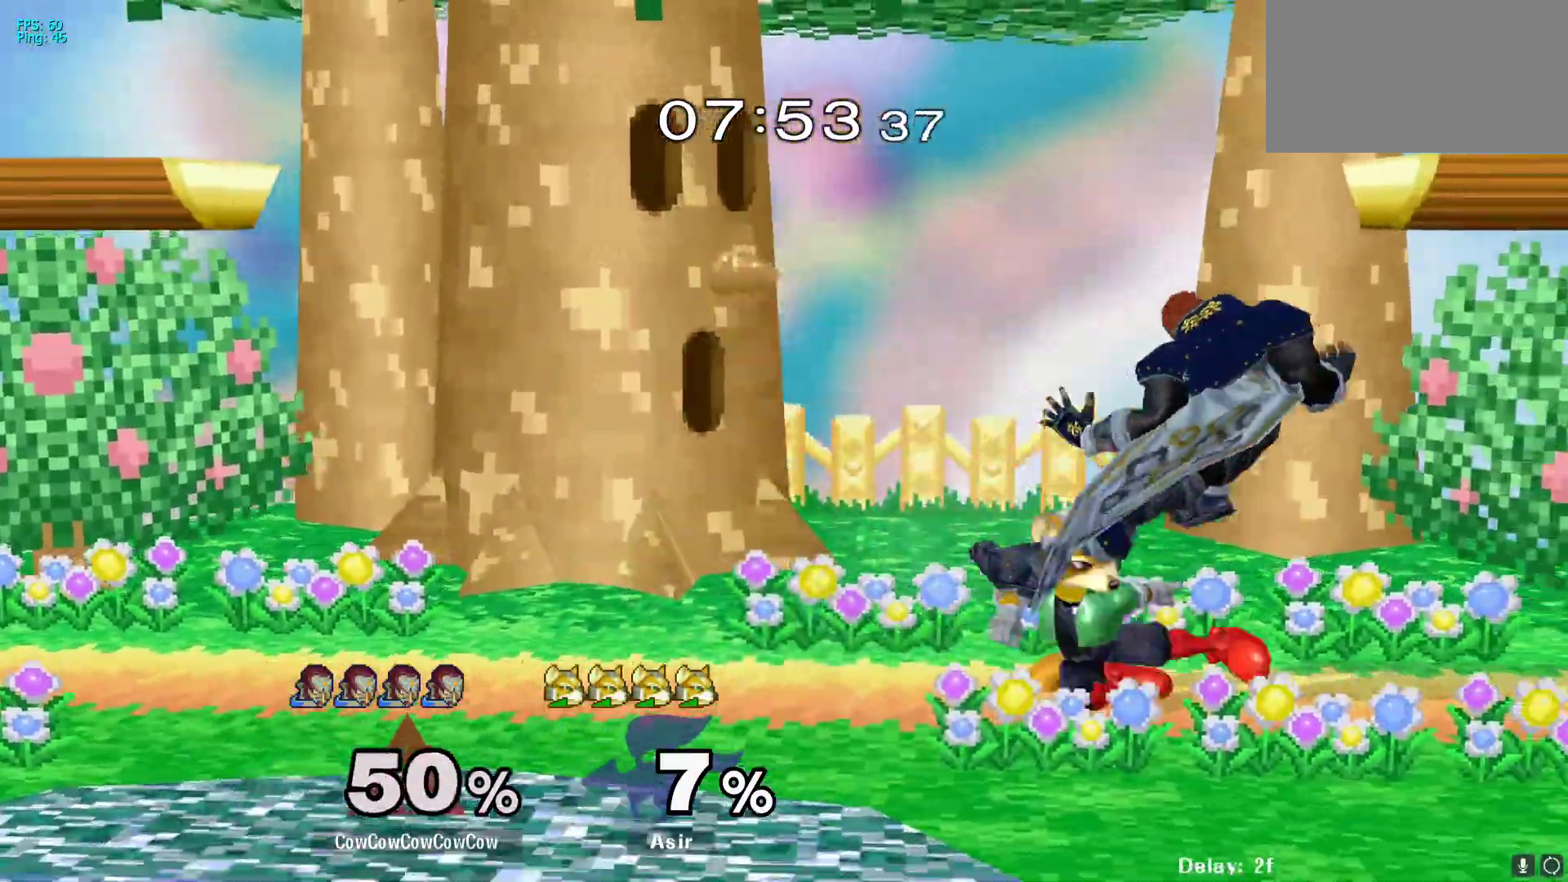
{"buttons": ["L1", "DPAD_LEFT"], "events": [[67, "DPAD_LEFT", "down"], [117, "L1", "down"], [283, "DPAD_DOWN", "down"], [350, "DPAD_LEFT", "up"], [450, "DPAD_LEFT", "down"], [500, "DPAD_DOWN", "up"]]}
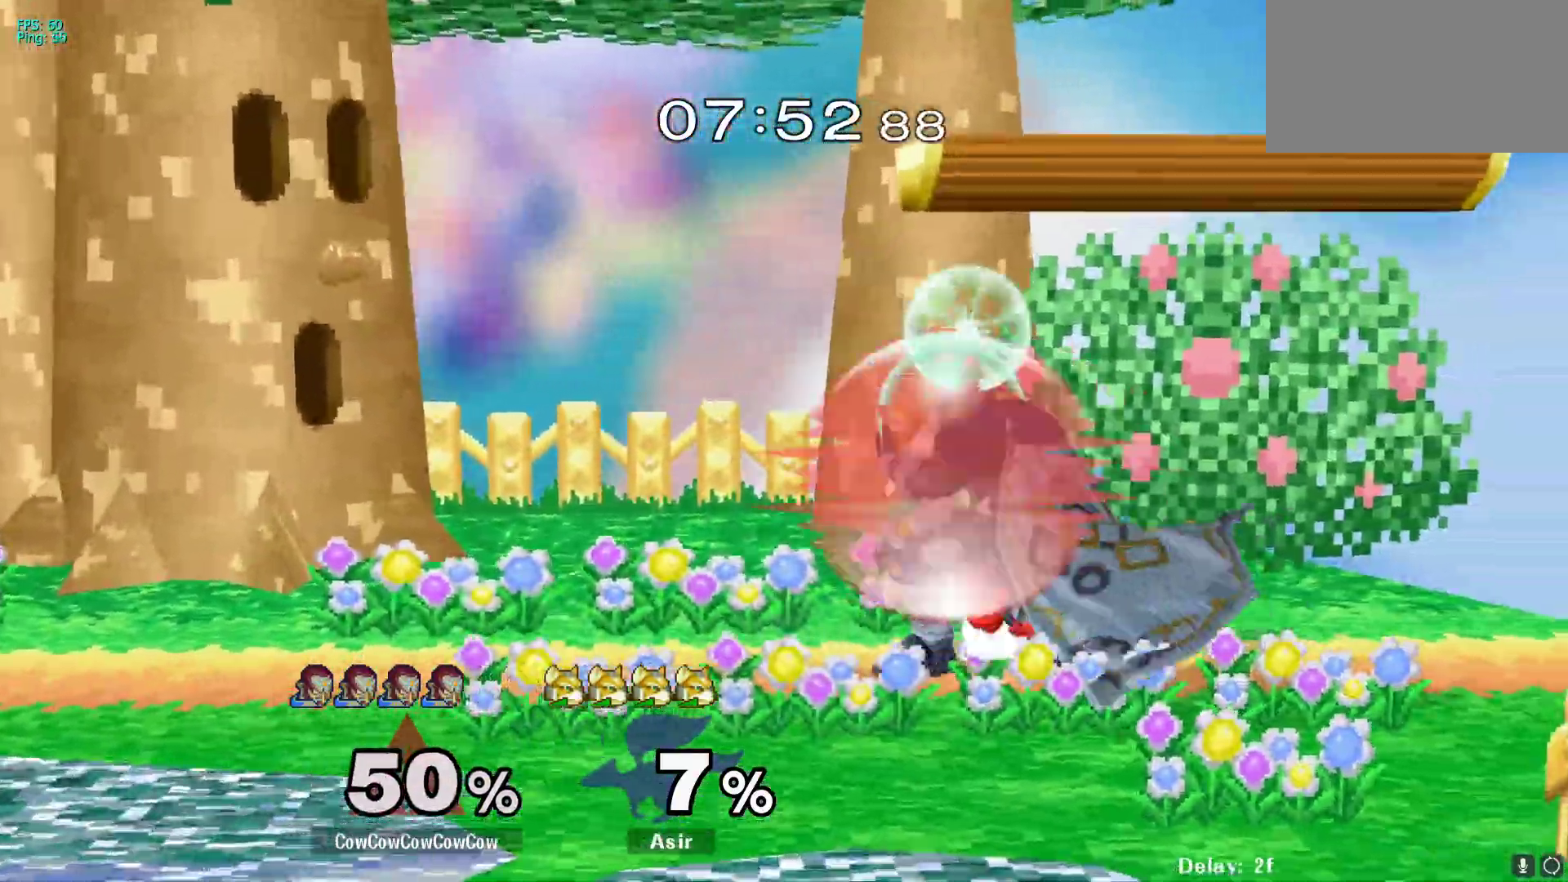
{"buttons": ["L1", "DPAD_LEFT"], "events": [[167, "DPAD_LEFT", "up"], [267, "DPAD_LEFT", "down"]]}
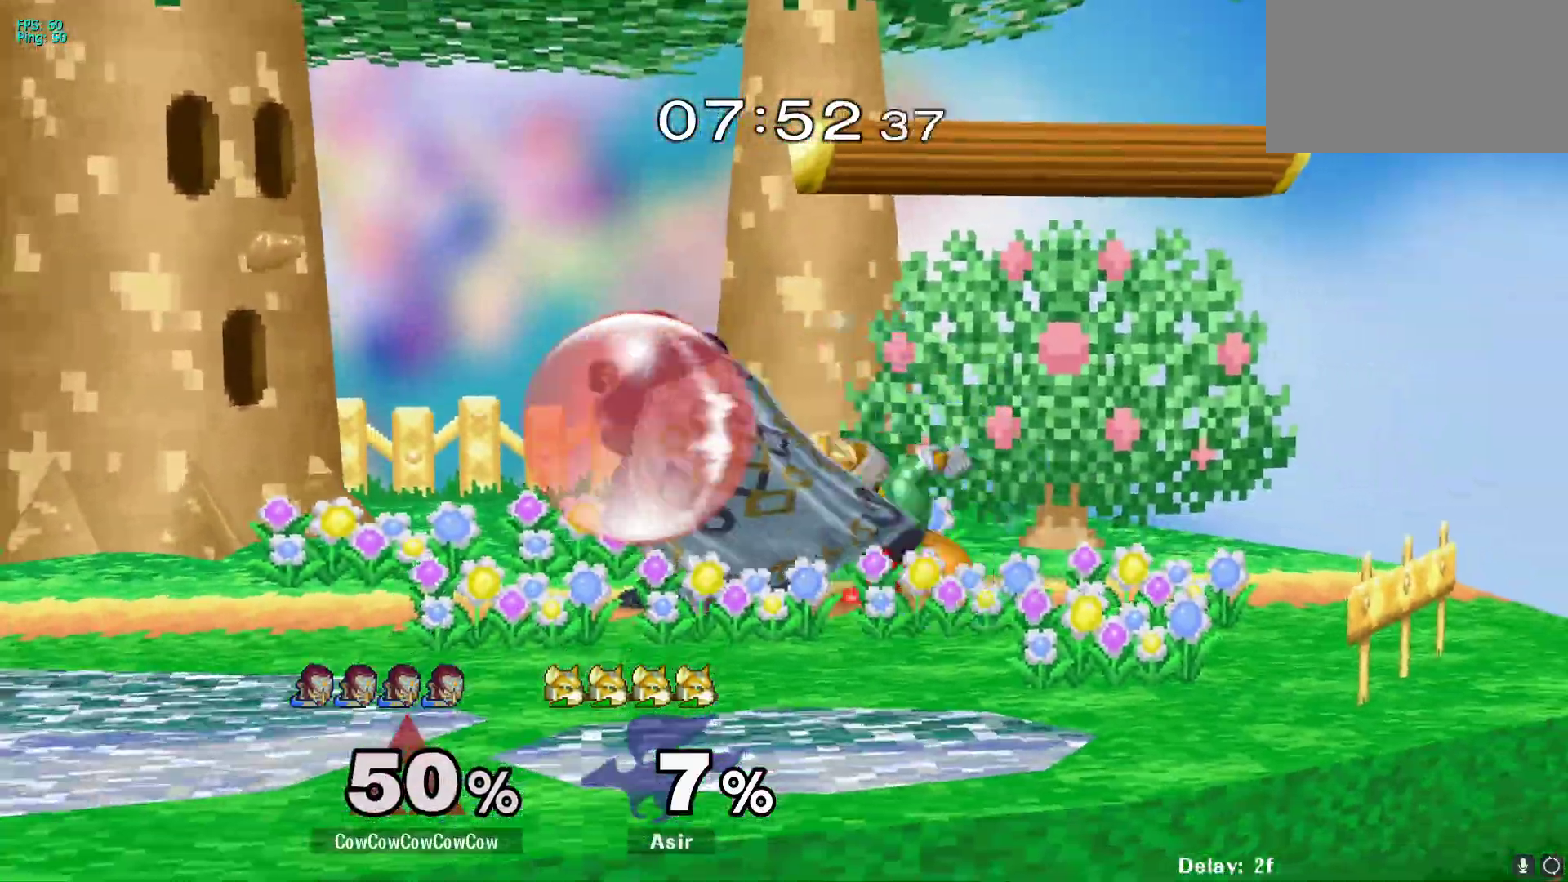
{"buttons": ["L1"], "events": [[233, "DPAD_LEFT", "up"]]}
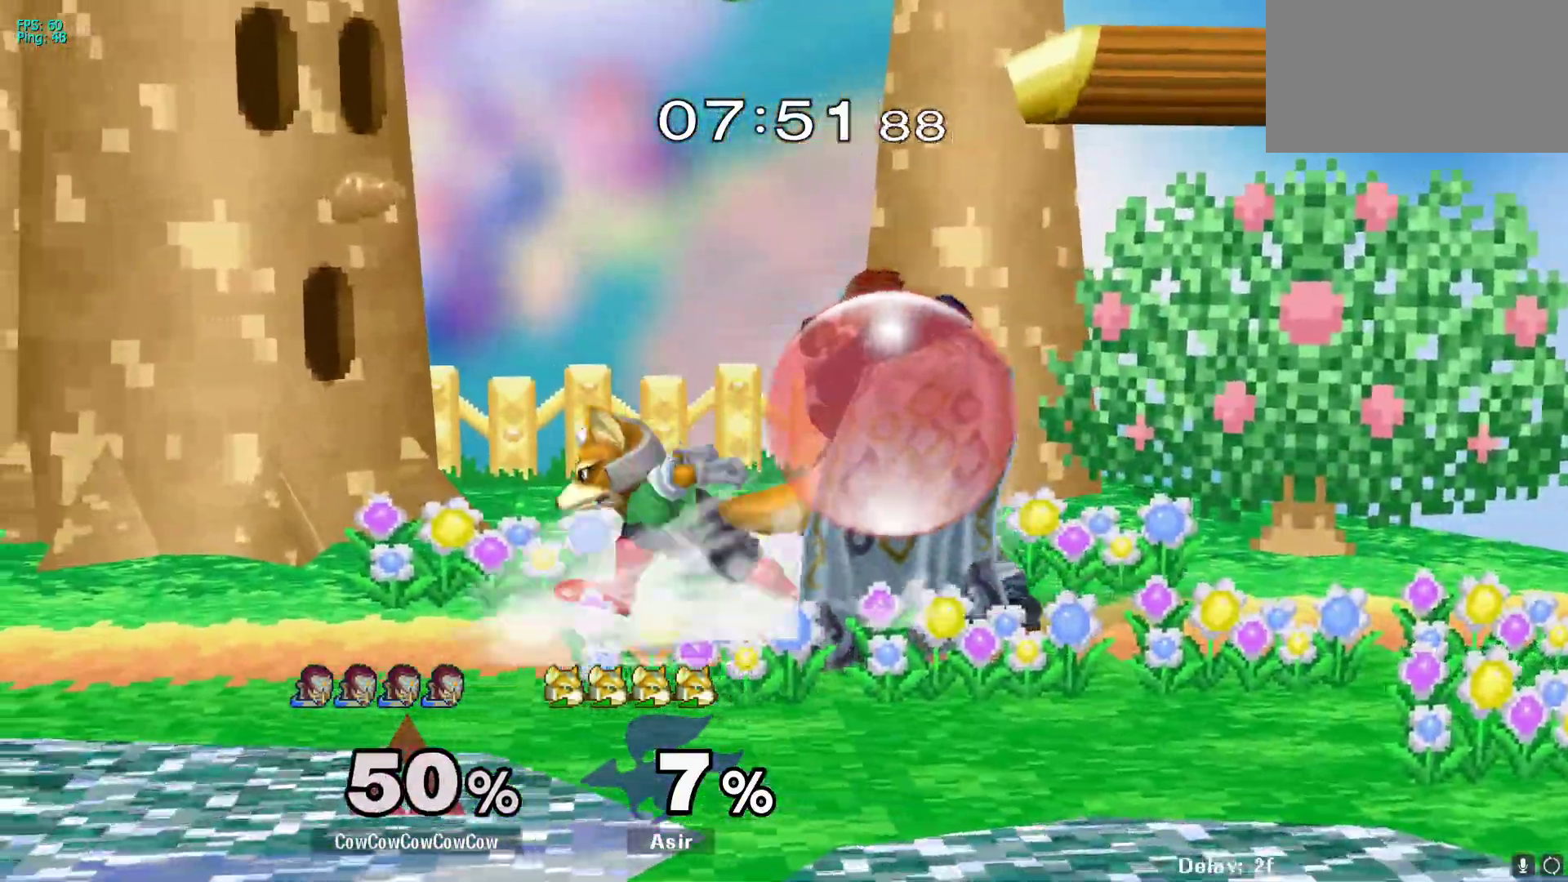
{"buttons": [], "events": [[67, "Y", "down"], [233, "C_DOWN", "down"], [300, "Y", "up"], [317, "DPAD_LEFT", "down"], [383, "L1", "up"], [467, "C_DOWN", "up"], [500, "DPAD_LEFT", "up"]]}
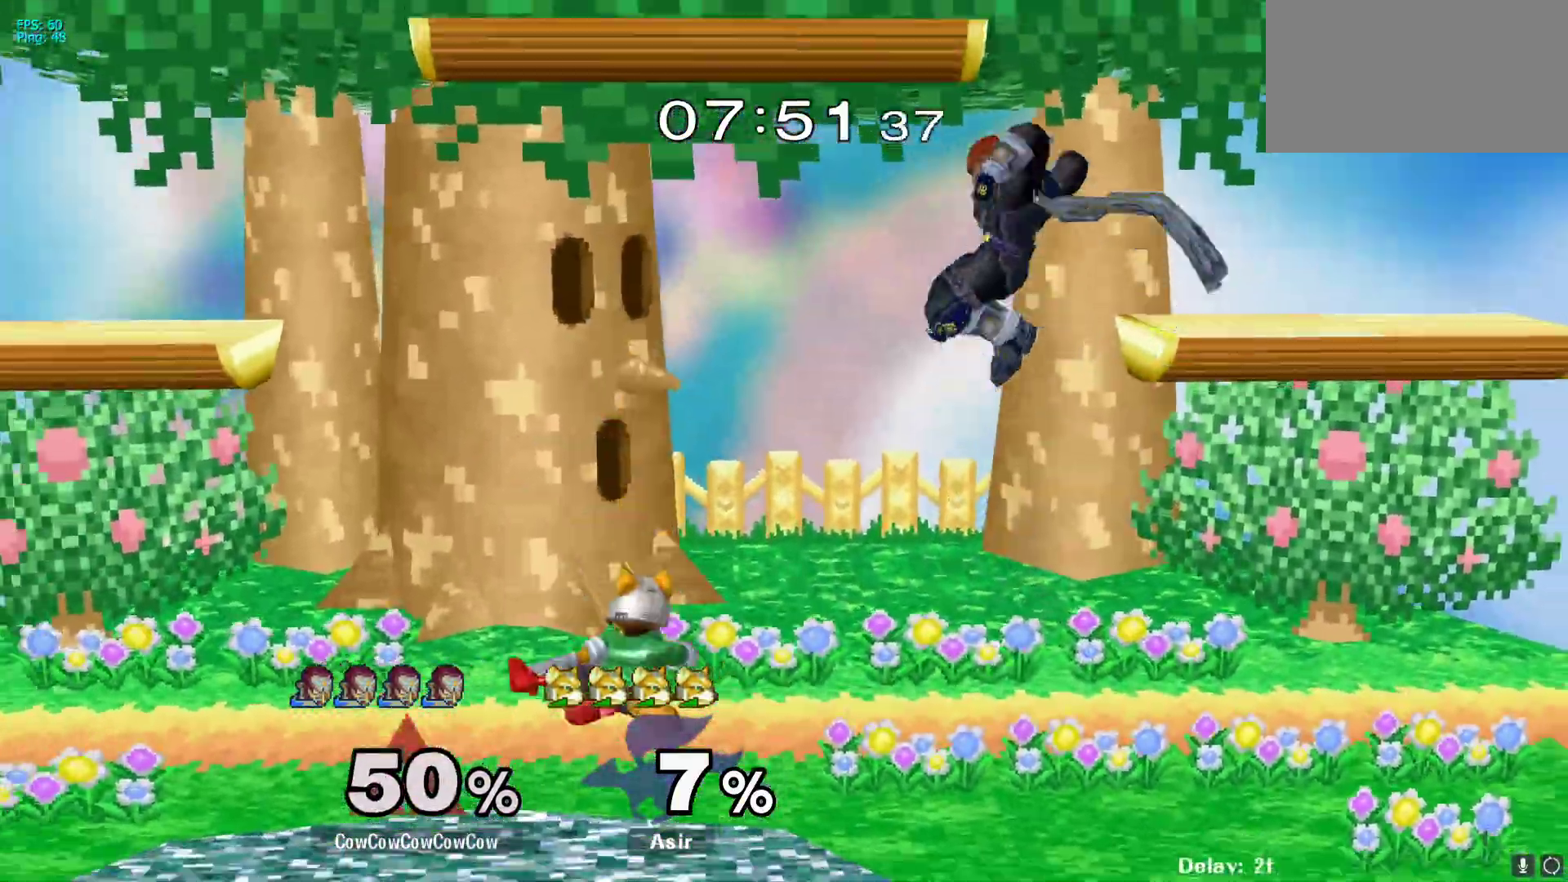
{"buttons": ["Y", "DPAD_RIGHT"], "events": [[17, "DPAD_RIGHT", "down"], [333, "DPAD_RIGHT", "up"], [367, "Y", "down"], [483, "DPAD_RIGHT", "down"]]}
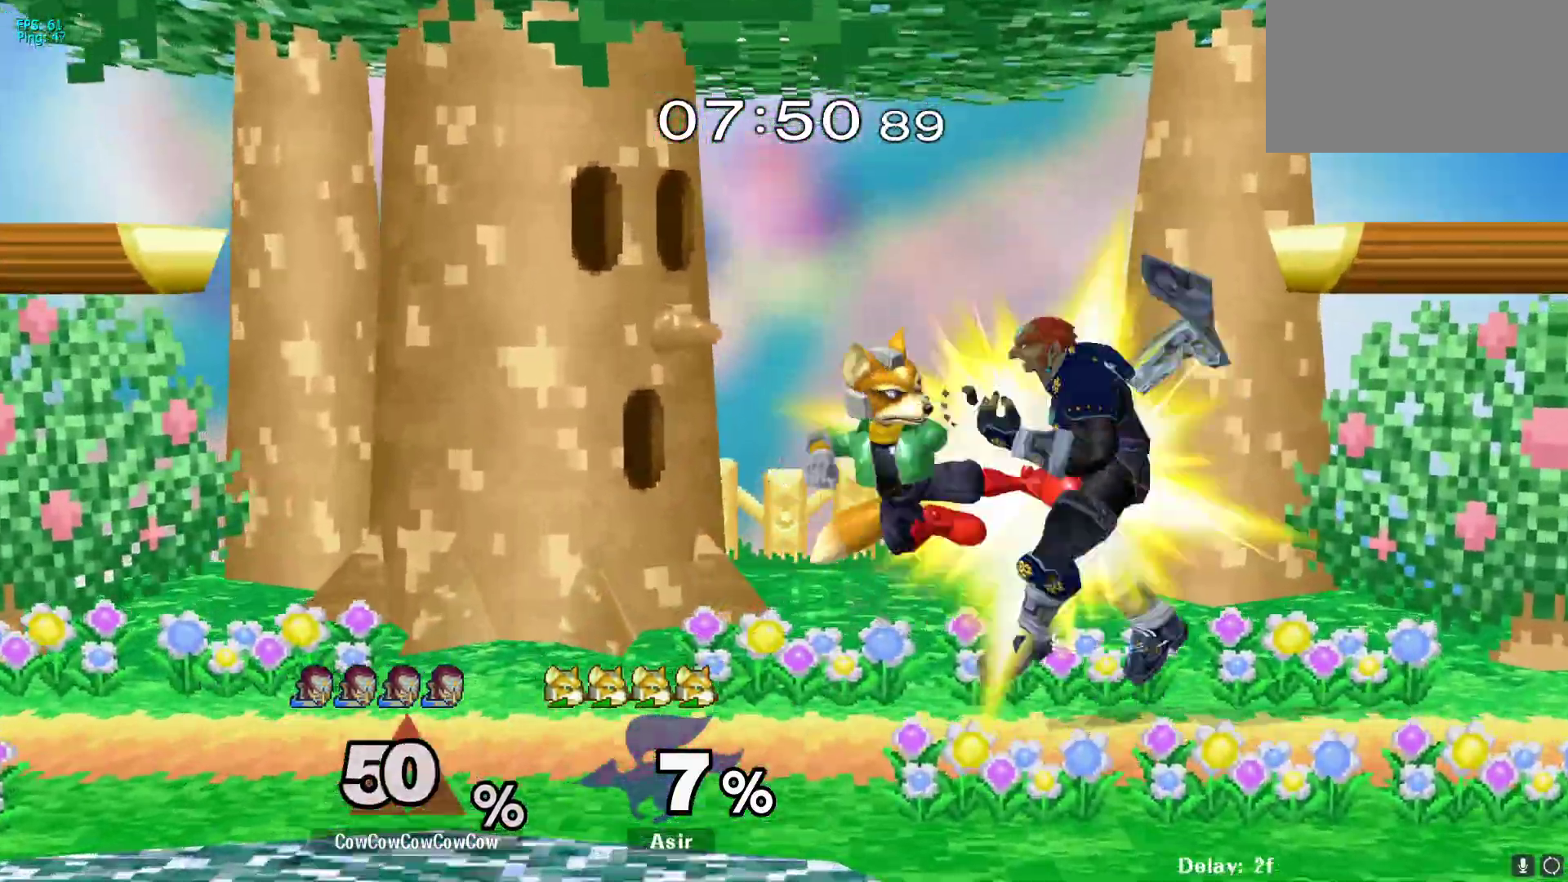
{"buttons": ["L1", "DPAD_DOWN", "DPAD_LEFT"], "events": [[33, "Y", "up"], [233, "DPAD_DOWN", "down"], [300, "L1", "down"], [383, "DPAD_RIGHT", "up"], [467, "DPAD_LEFT", "down"]]}
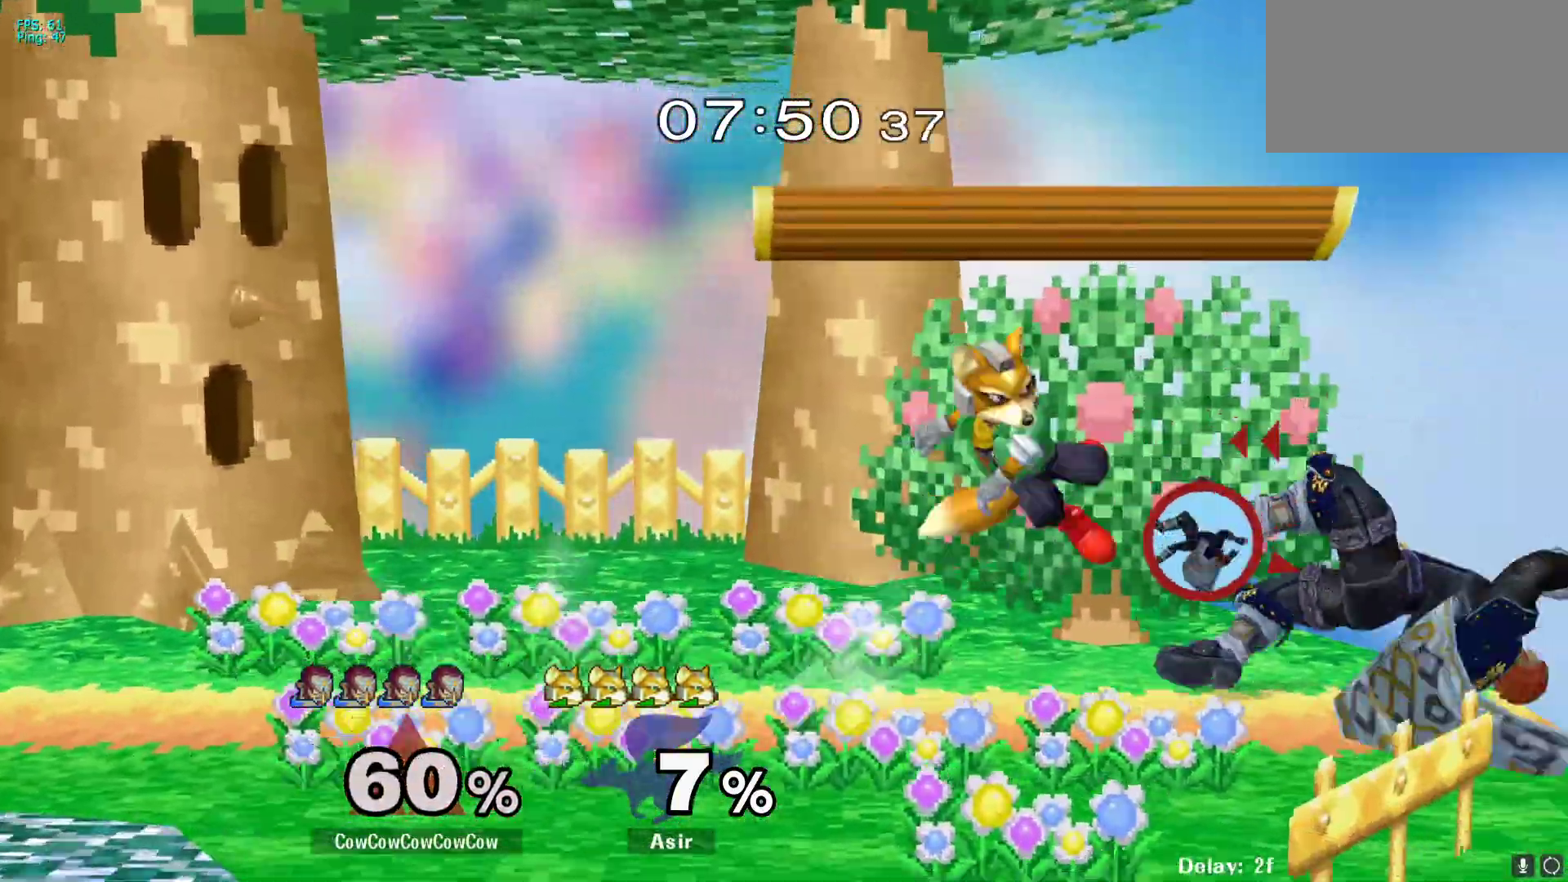
{"buttons": ["L1"], "events": [[50, "DPAD_DOWN", "up"], [433, "DPAD_LEFT", "up"]]}
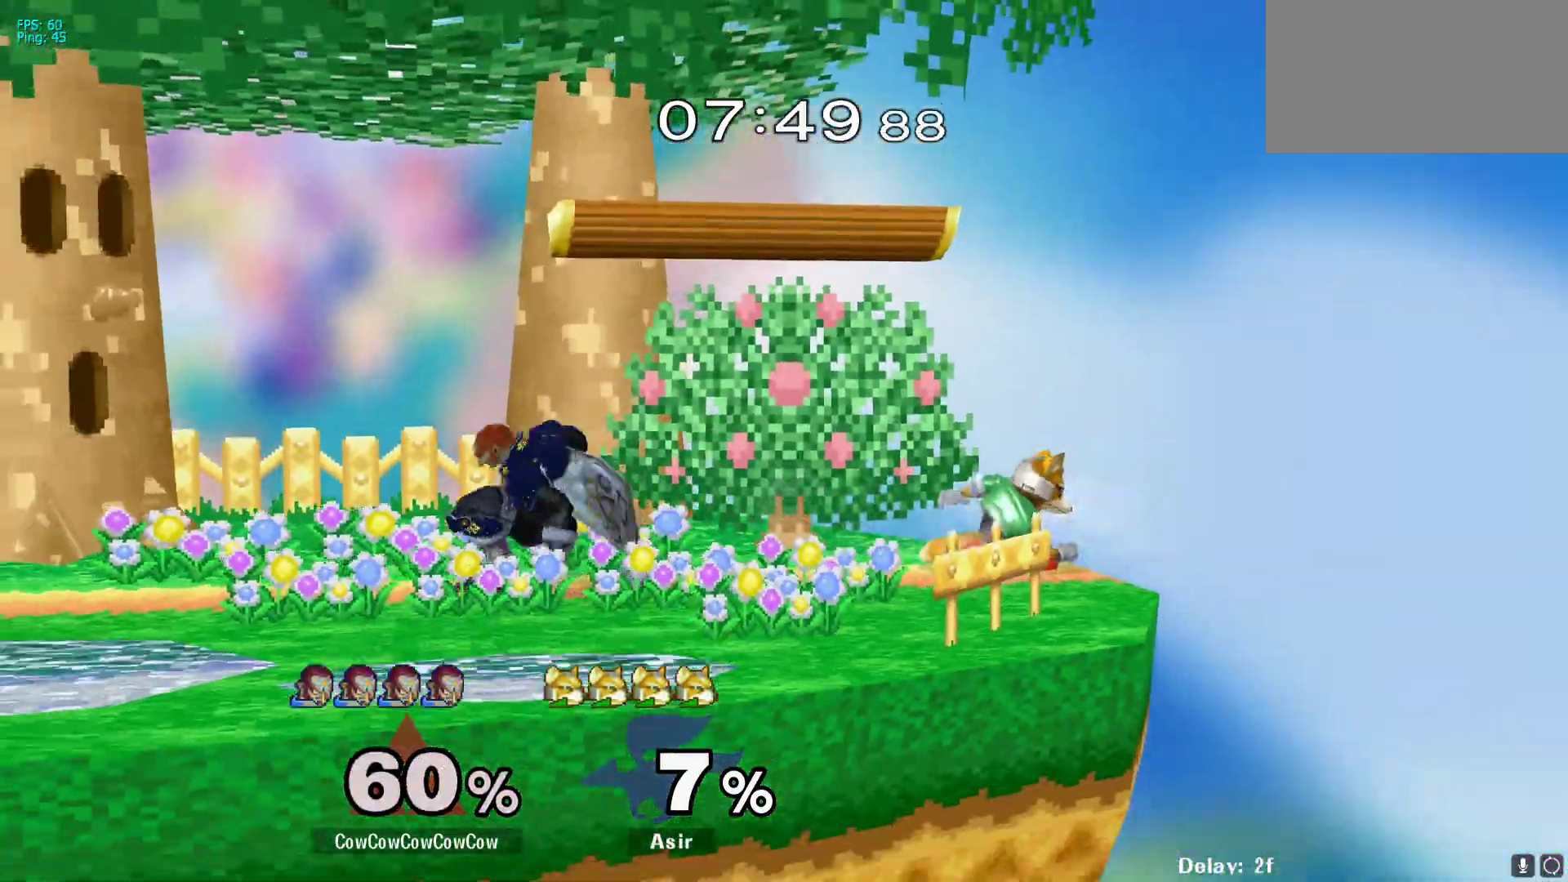
{"buttons": ["Y", "C_RIGHT"], "events": [[33, "L1", "up"], [167, "DPAD_LEFT", "down"], [383, "Y", "down"], [433, "DPAD_LEFT", "up"], [467, "C_RIGHT", "down"]]}
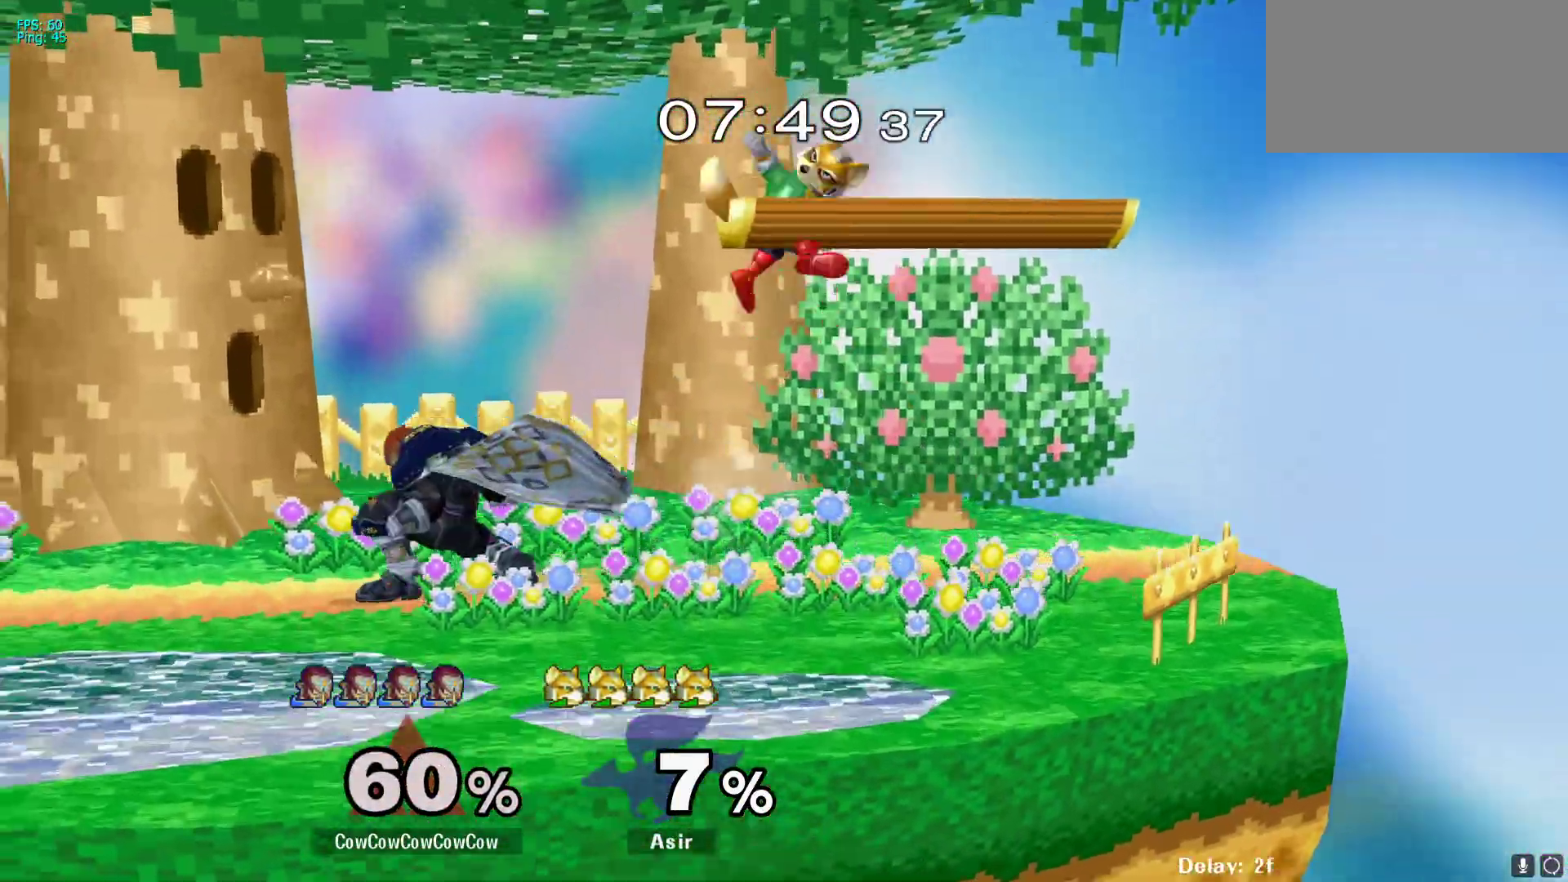
{"buttons": [], "events": [[50, "DPAD_LEFT", "down"], [67, "Y", "up"], [100, "C_RIGHT", "up"], [350, "DPAD_LEFT", "up"]]}
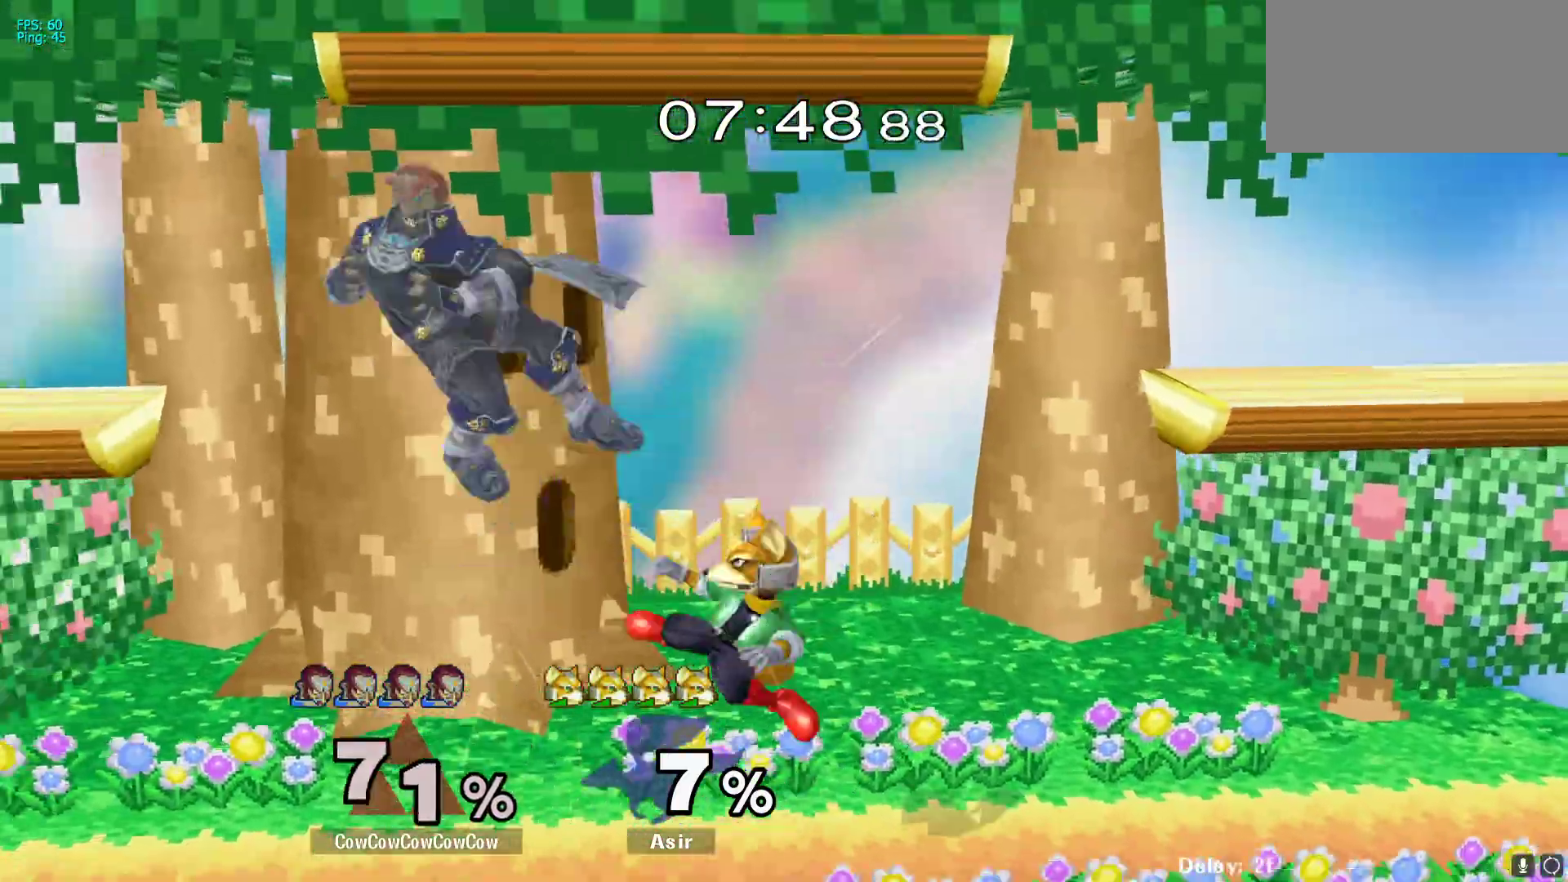
{"buttons": ["DPAD_RIGHT"], "events": [[67, "DPAD_RIGHT", "down"], [67, "Y", "down"], [183, "Y", "up"], [267, "Y", "down"], [367, "Y", "up"]]}
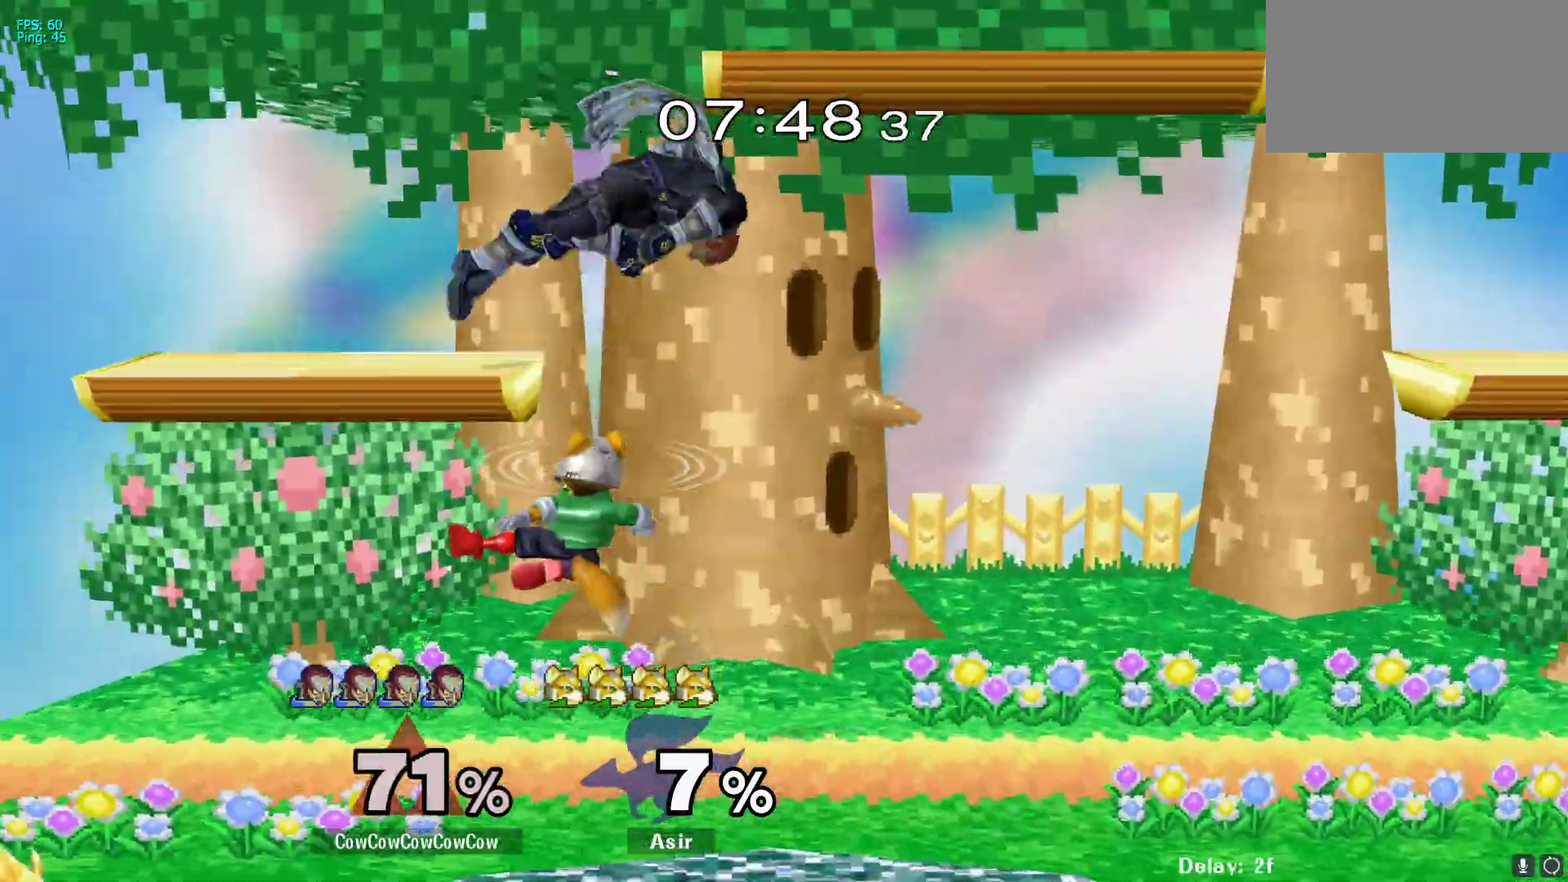
{"buttons": [], "events": [[150, "DPAD_DOWN", "down"], [367, "DPAD_DOWN", "up"], [417, "DPAD_RIGHT", "up"]]}
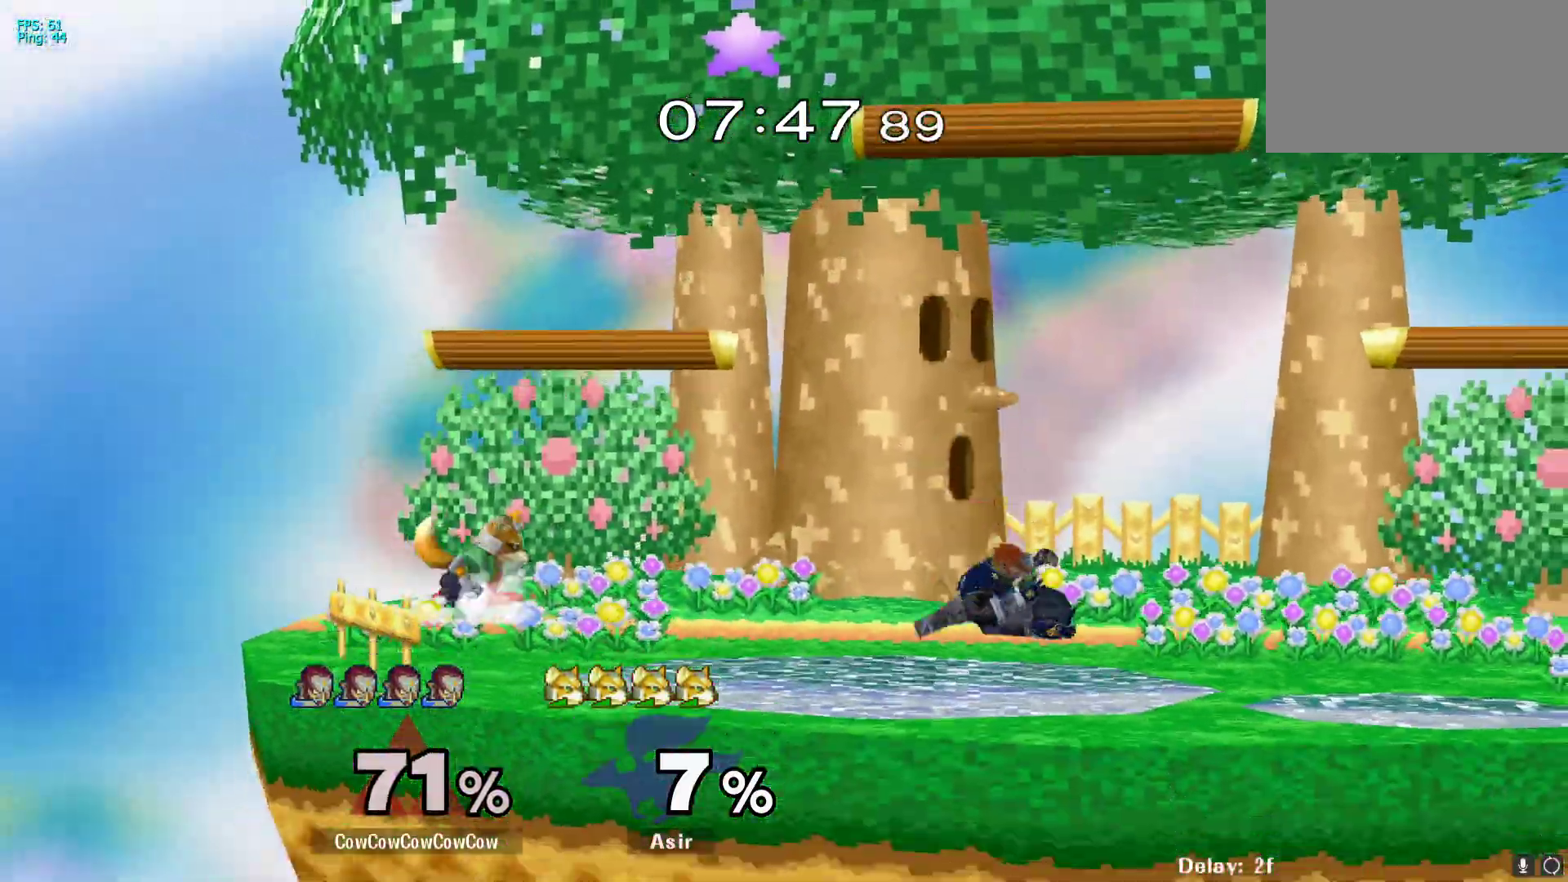
{"buttons": ["Z", "DPAD_DOWN", "DPAD_RIGHT"], "events": [[17, "DPAD_RIGHT", "down"], [67, "Y", "down"], [117, "Y", "up"], [200, "DPAD_RIGHT", "up"], [217, "C_LEFT", "down"], [350, "DPAD_RIGHT", "down"], [367, "C_LEFT", "up"], [367, "Z", "down"], [500, "DPAD_DOWN", "down"]]}
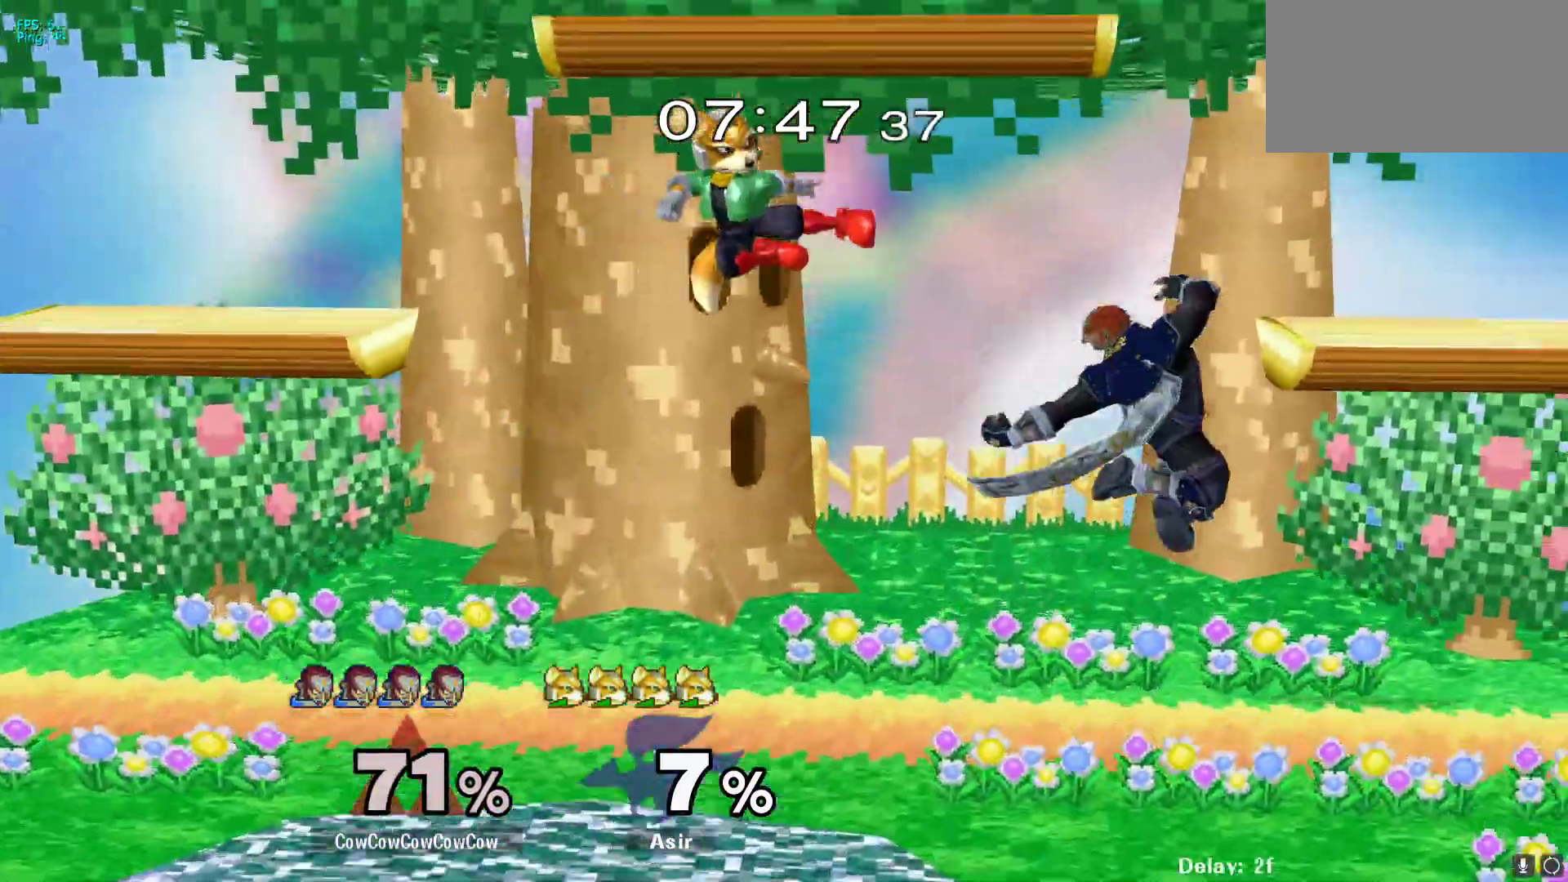
{"buttons": ["DPAD_LEFT"], "events": [[133, "DPAD_DOWN", "up"], [133, "Z", "up"], [150, "DPAD_RIGHT", "up"], [250, "DPAD_LEFT", "down"], [300, "A", "down"], [367, "A", "up"]]}
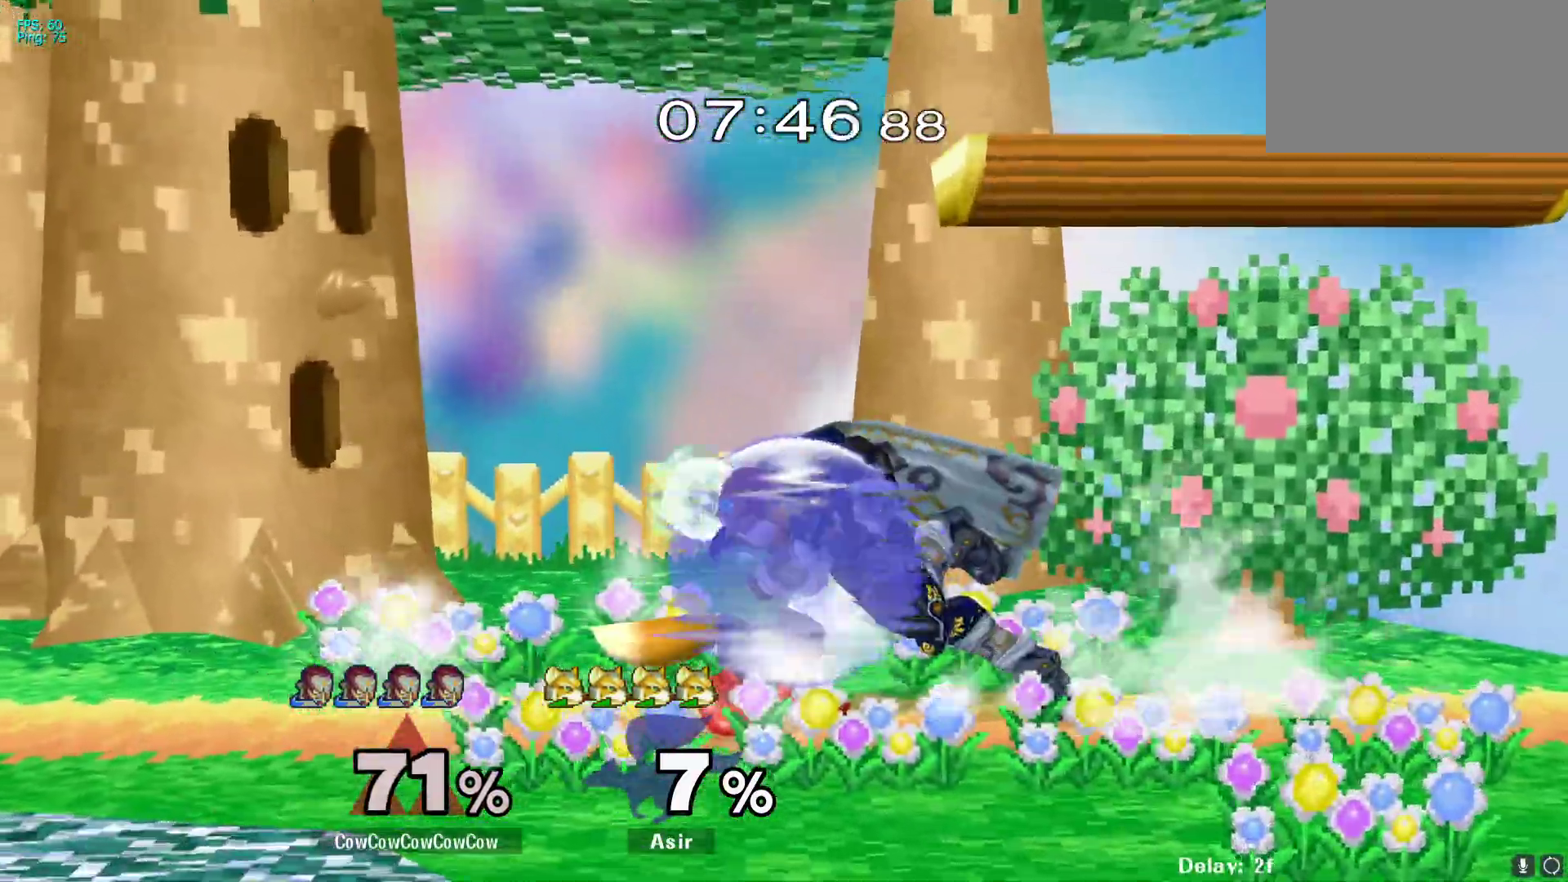
{"buttons": ["L1"], "events": [[367, "L1", "down"], [483, "DPAD_LEFT", "up"]]}
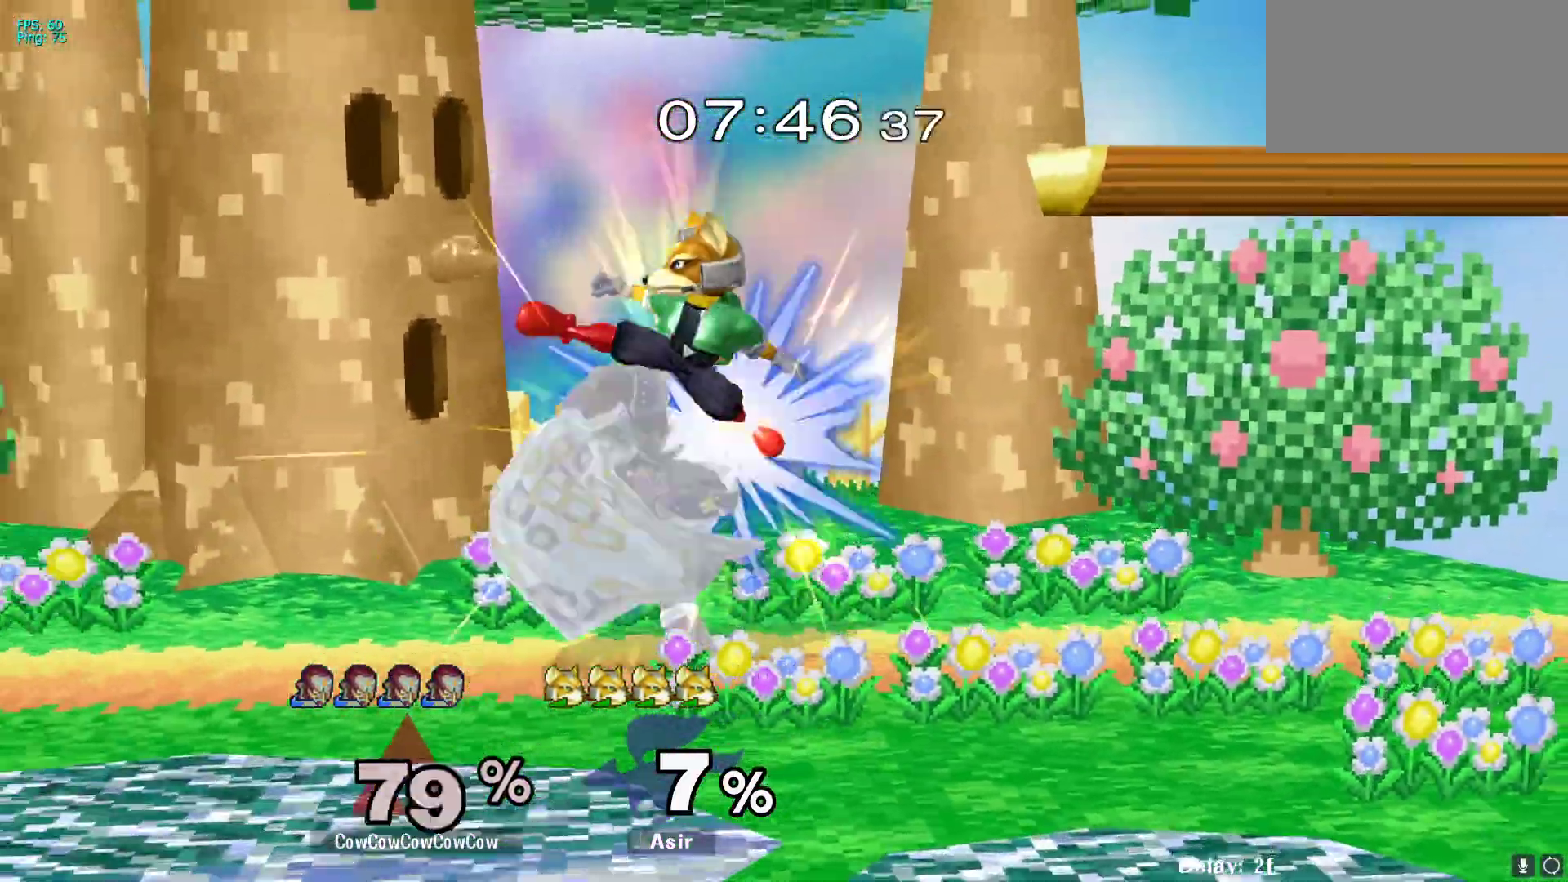
{"buttons": ["L1", "DPAD_DOWN"], "events": [[50, "DPAD_DOWN", "down"]]}
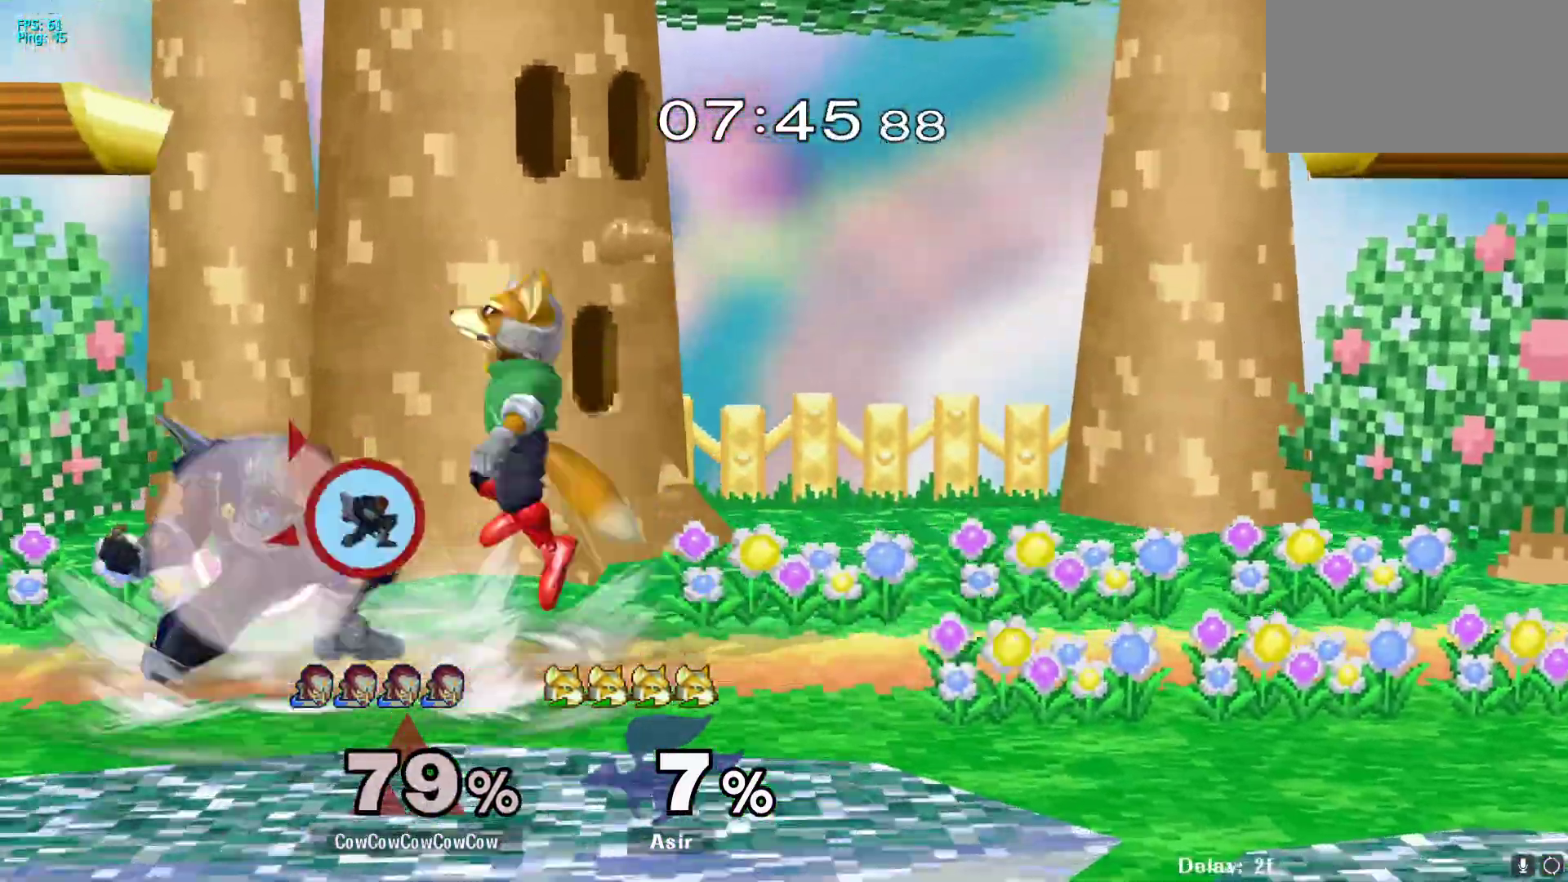
{"buttons": ["L1", "DPAD_RIGHT"], "events": [[317, "DPAD_RIGHT", "down"], [400, "DPAD_DOWN", "up"]]}
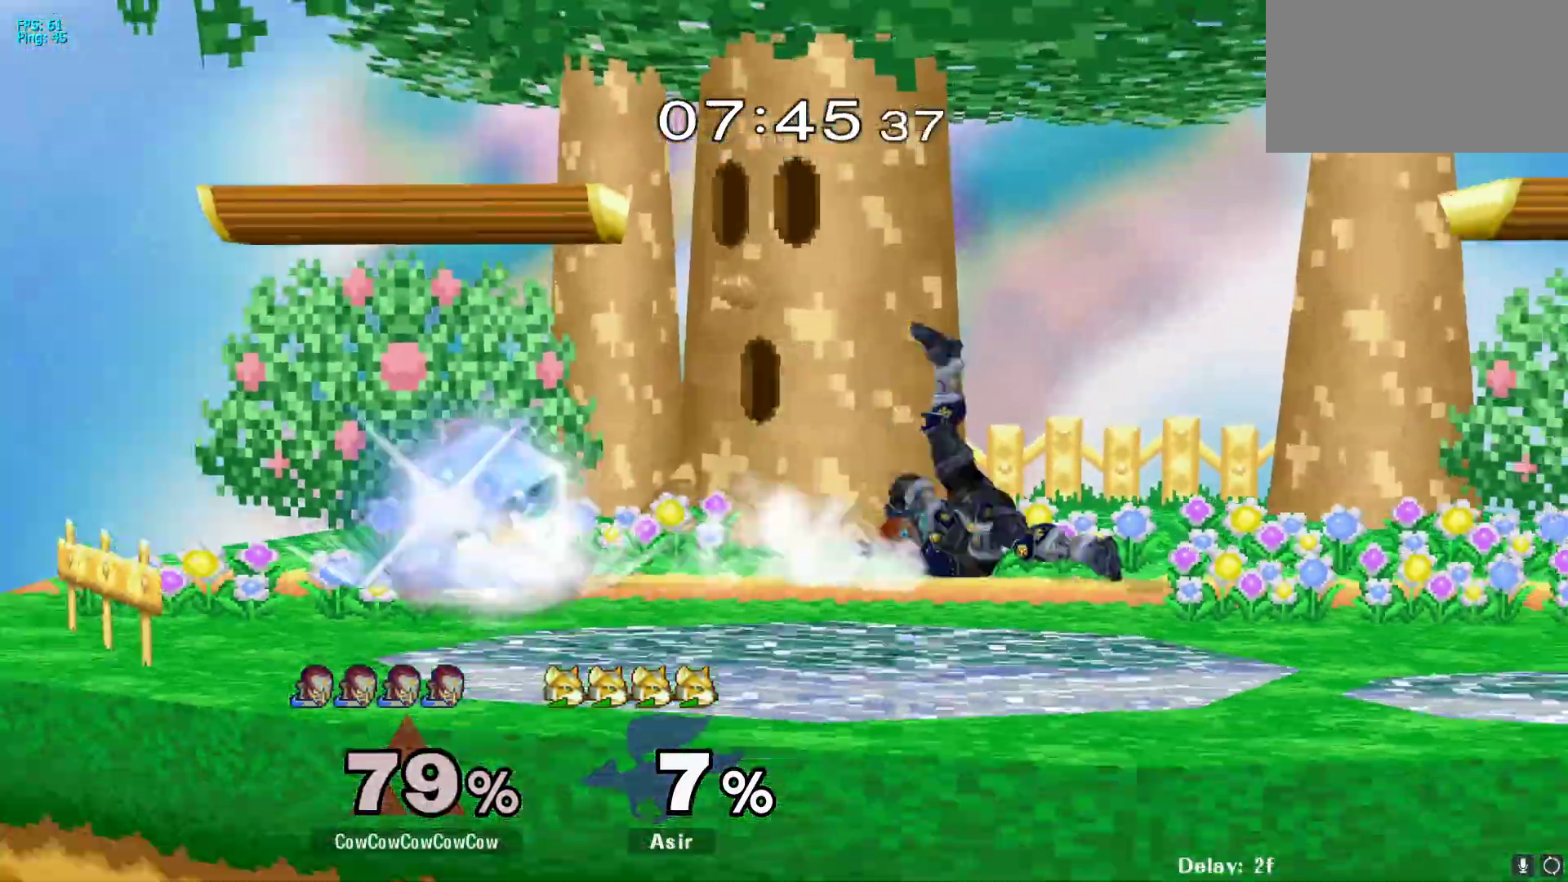
{"buttons": ["Y", "DPAD_RIGHT"], "events": [[83, "L1", "up"], [167, "DPAD_RIGHT", "up"], [383, "Y", "down"], [467, "DPAD_RIGHT", "down"]]}
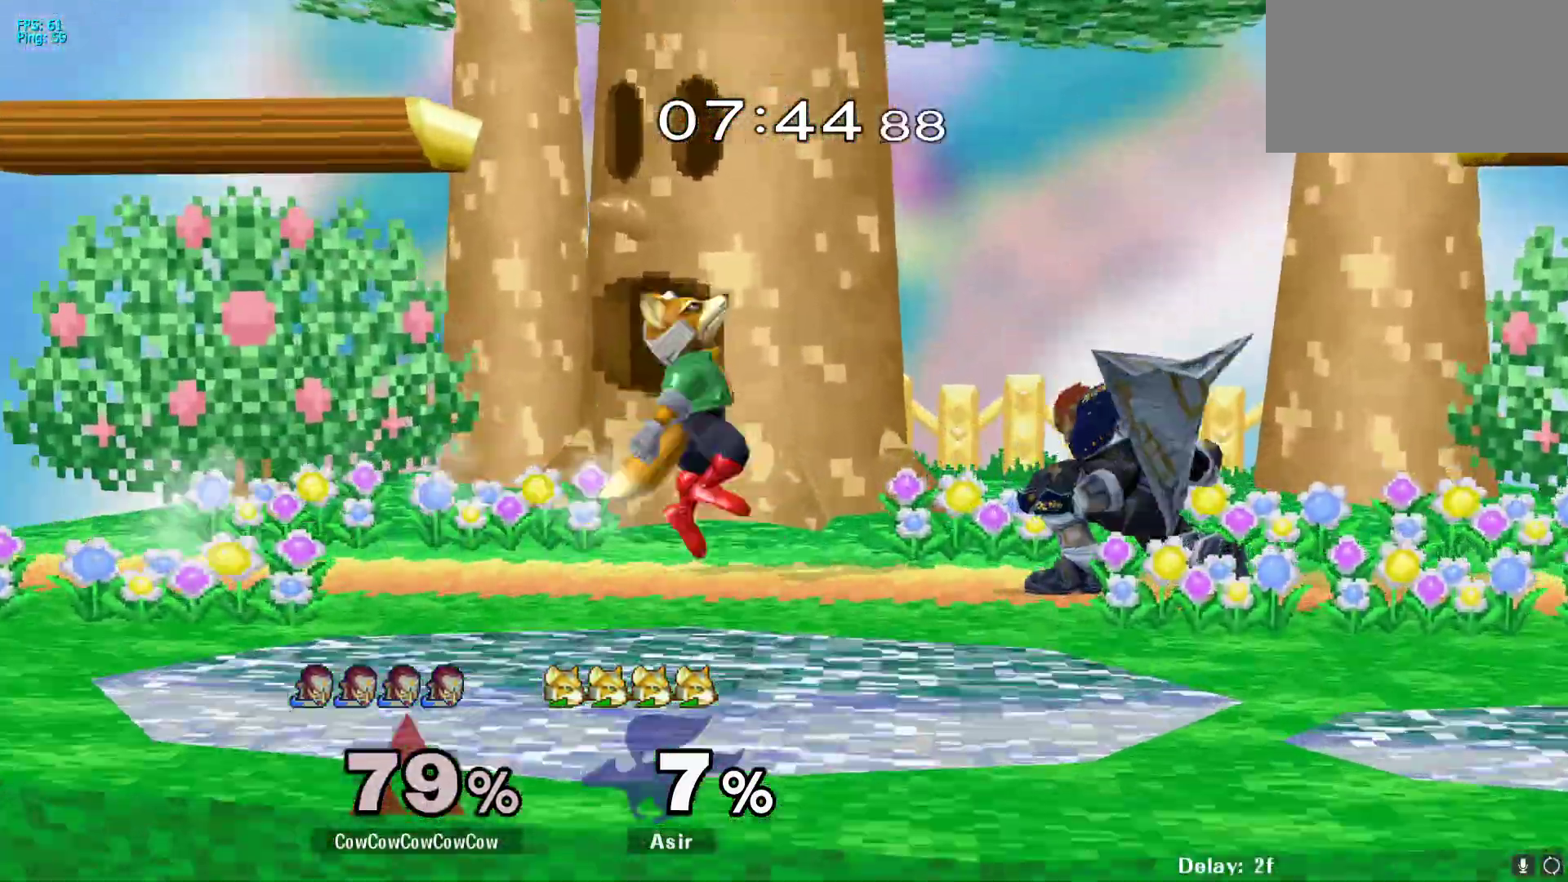
{"buttons": ["DPAD_LEFT"], "events": [[17, "C_UP", "down"], [133, "C_UP", "up"], [133, "Y", "up"], [333, "DPAD_RIGHT", "up"], [367, "DPAD_LEFT", "down"]]}
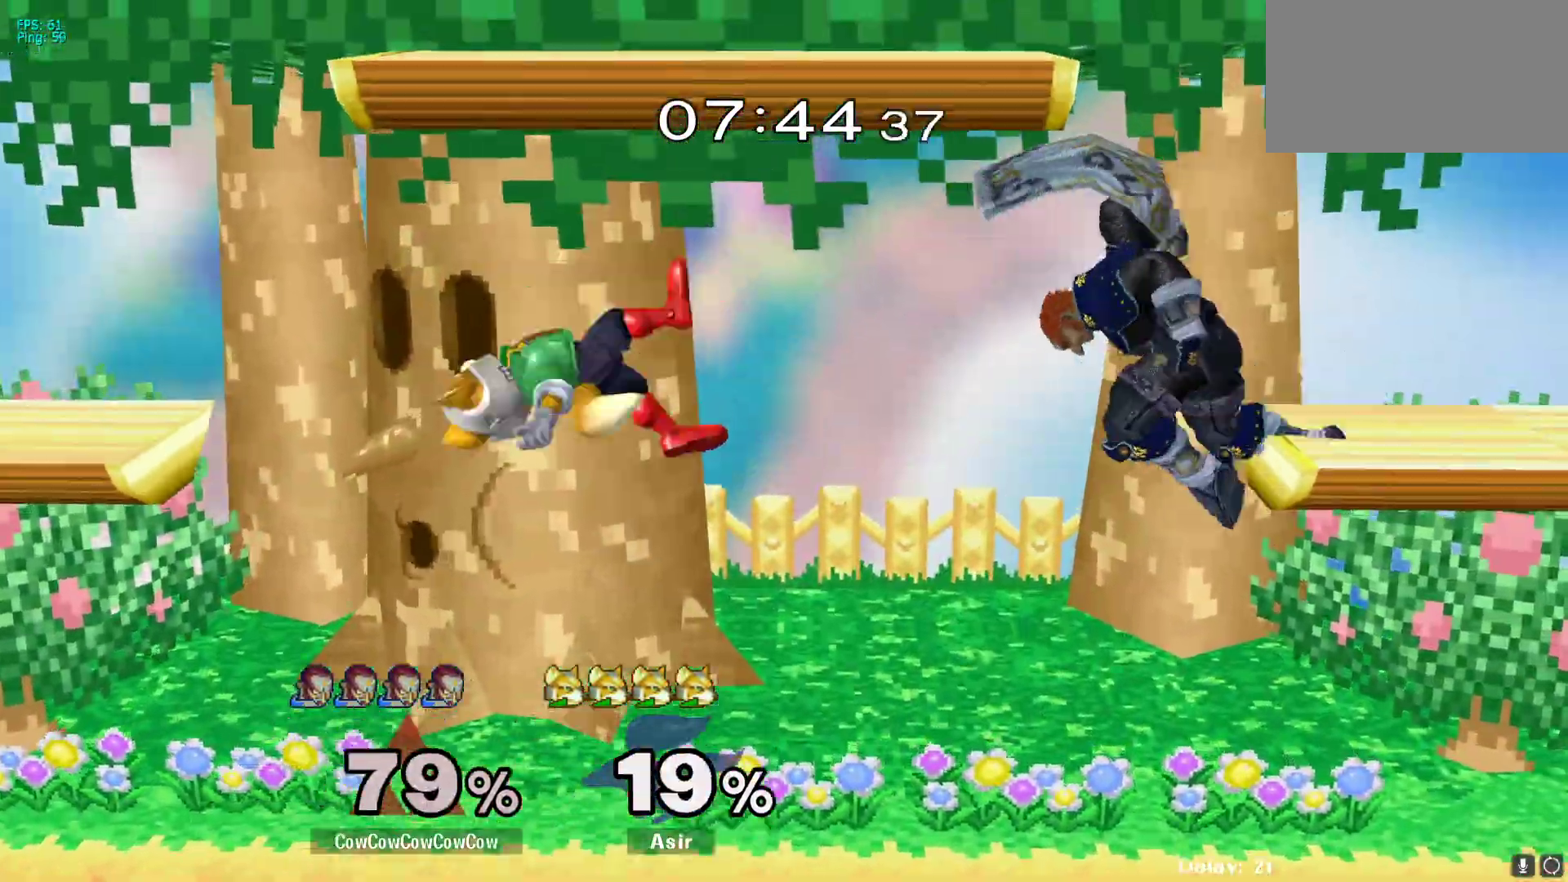
{"buttons": ["DPAD_RIGHT", "C_UP"], "events": [[33, "DPAD_DOWN", "down"], [217, "DPAD_LEFT", "up"], [233, "DPAD_DOWN", "up"], [300, "DPAD_LEFT", "down"], [350, "Y", "down"], [433, "DPAD_LEFT", "up"], [467, "C_UP", "down"], [467, "Y", "up"], [483, "DPAD_RIGHT", "down"]]}
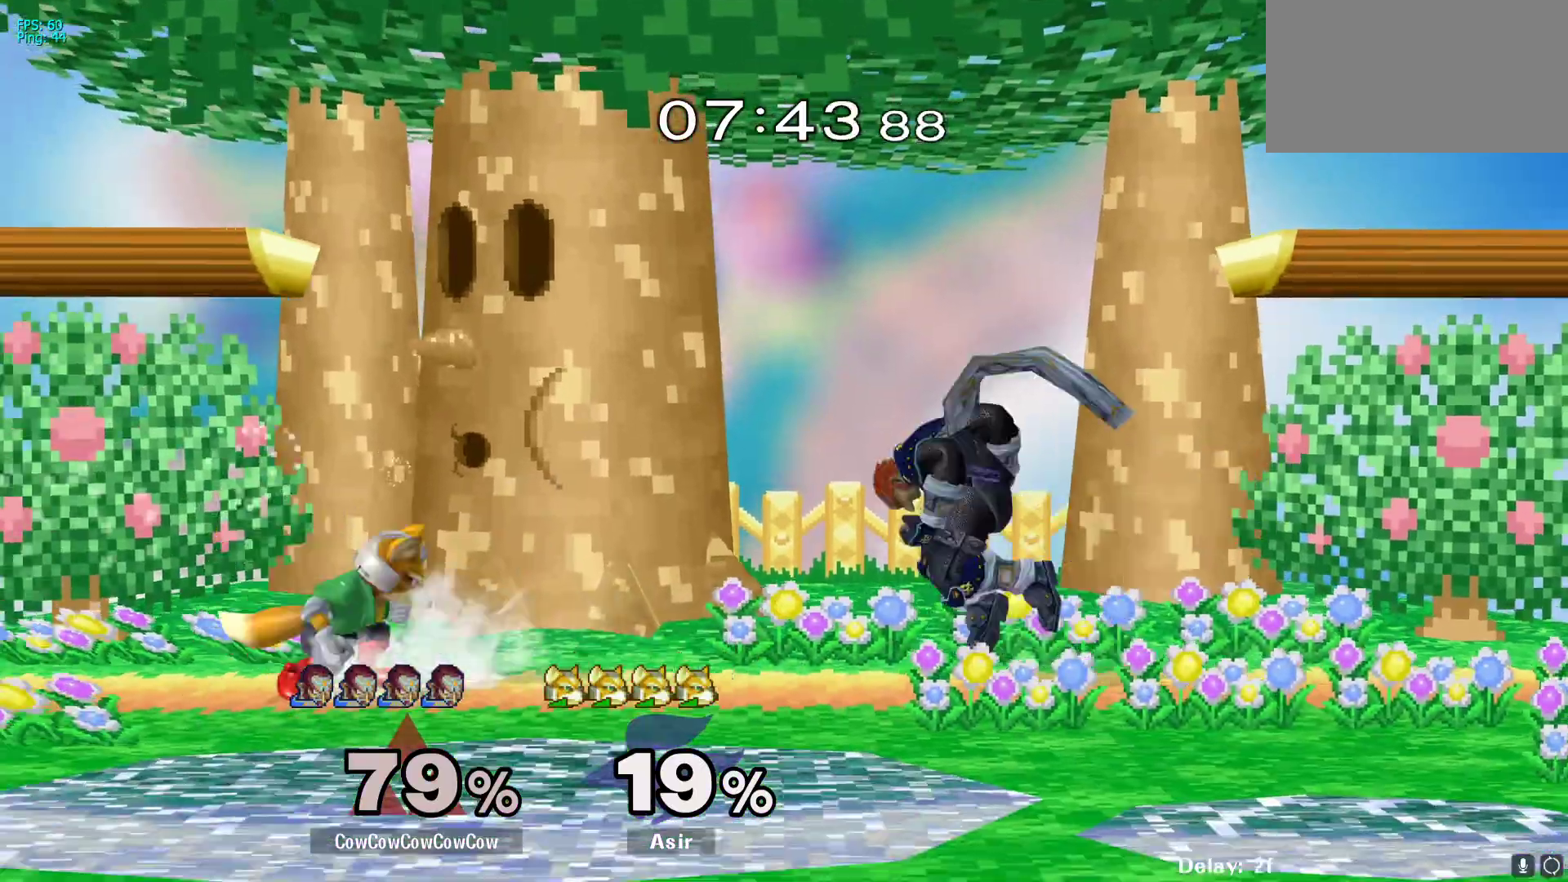
{"buttons": ["Y", "DPAD_RIGHT"], "events": [[17, "C_UP", "up"], [400, "DPAD_RIGHT", "up"], [483, "DPAD_RIGHT", "down"], [500, "Y", "down"]]}
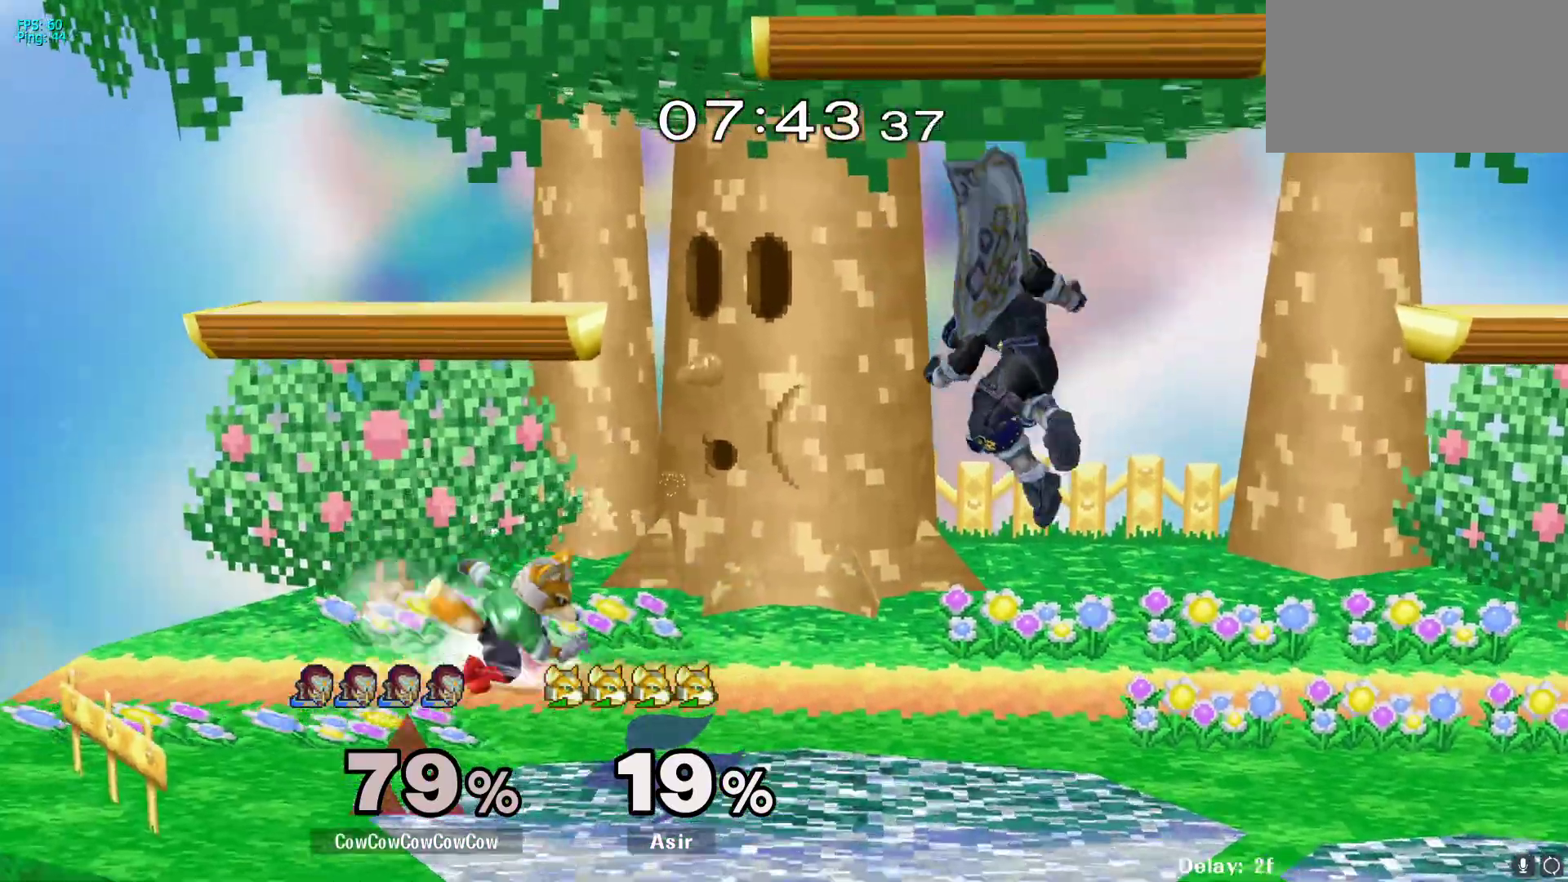
{"buttons": ["Z", "DPAD_RIGHT", "C_LEFT"], "events": [[83, "Y", "up"], [267, "C_LEFT", "down"], [350, "DPAD_DOWN", "down"], [483, "Z", "down"], [500, "DPAD_DOWN", "up"]]}
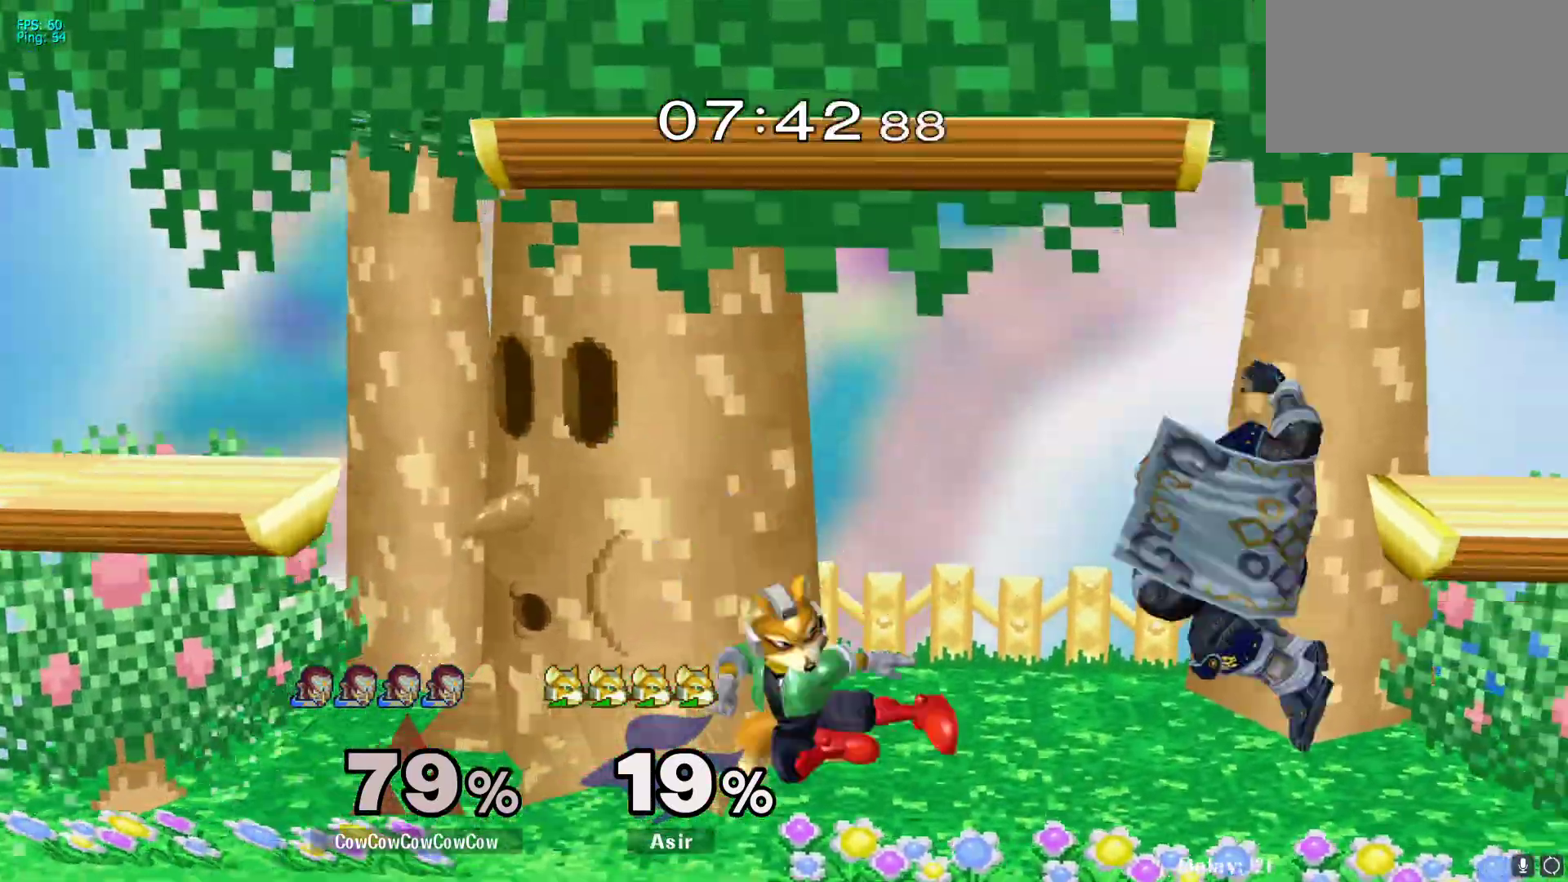
{"buttons": ["A", "DPAD_LEFT"], "events": [[17, "C_LEFT", "up"], [50, "DPAD_DOWN", "down"], [50, "DPAD_LEFT", "down"], [67, "Z", "up"], [83, "DPAD_RIGHT", "up"], [133, "Z", "down"], [167, "DPAD_DOWN", "up"], [217, "DPAD_LEFT", "up"], [250, "Z", "up"], [367, "DPAD_LEFT", "down"], [500, "A", "down"]]}
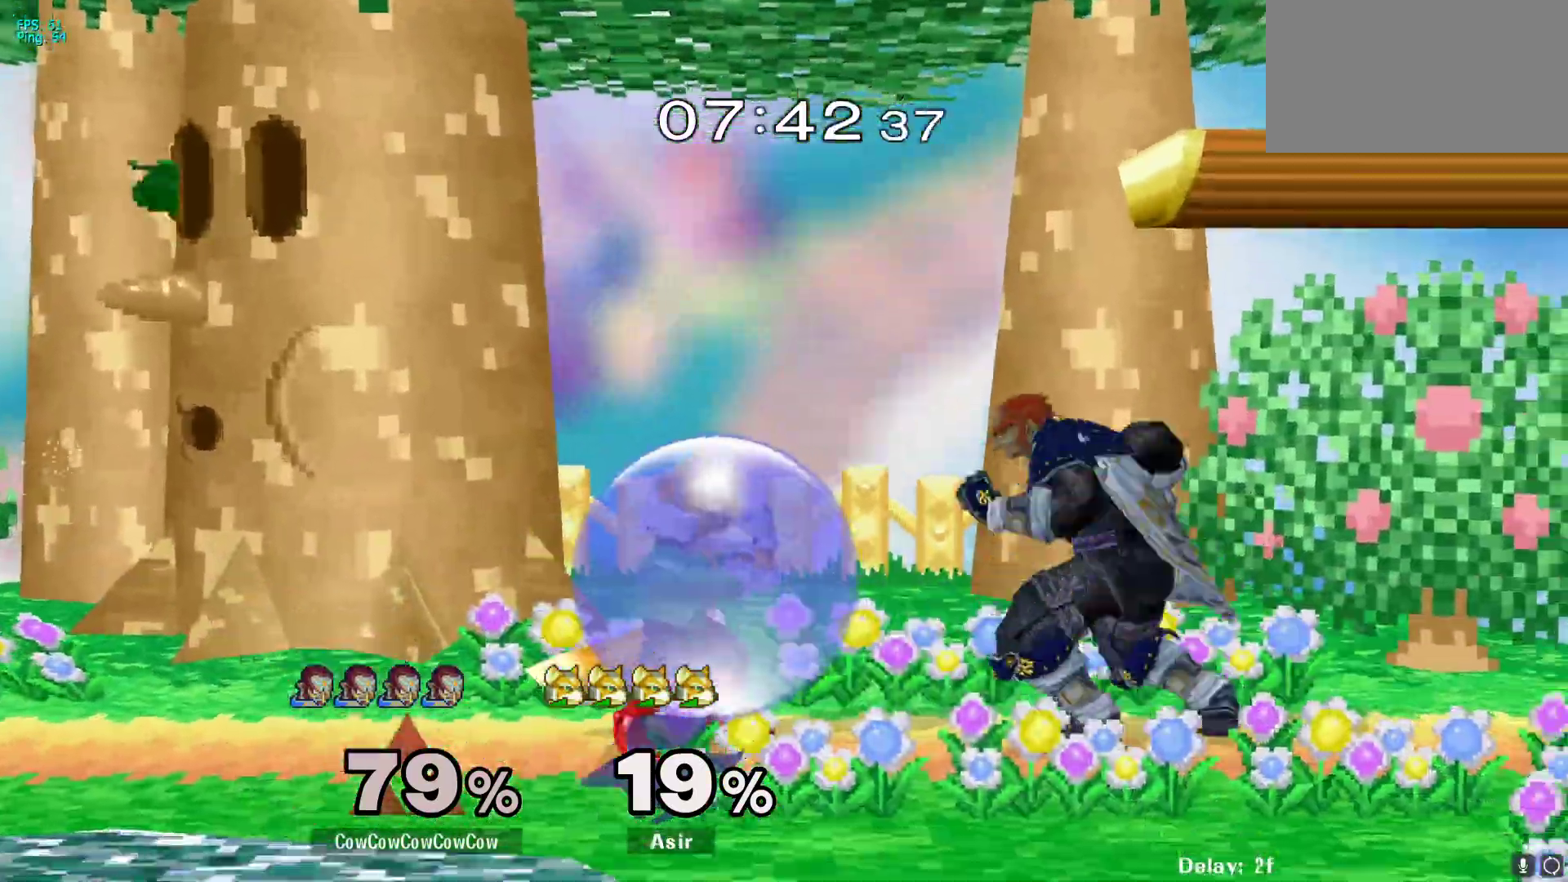
{"buttons": ["DPAD_LEFT"], "events": [[133, "A", "up"], [183, "A", "down"], [267, "A", "up"], [333, "A", "down"], [467, "A", "up"]]}
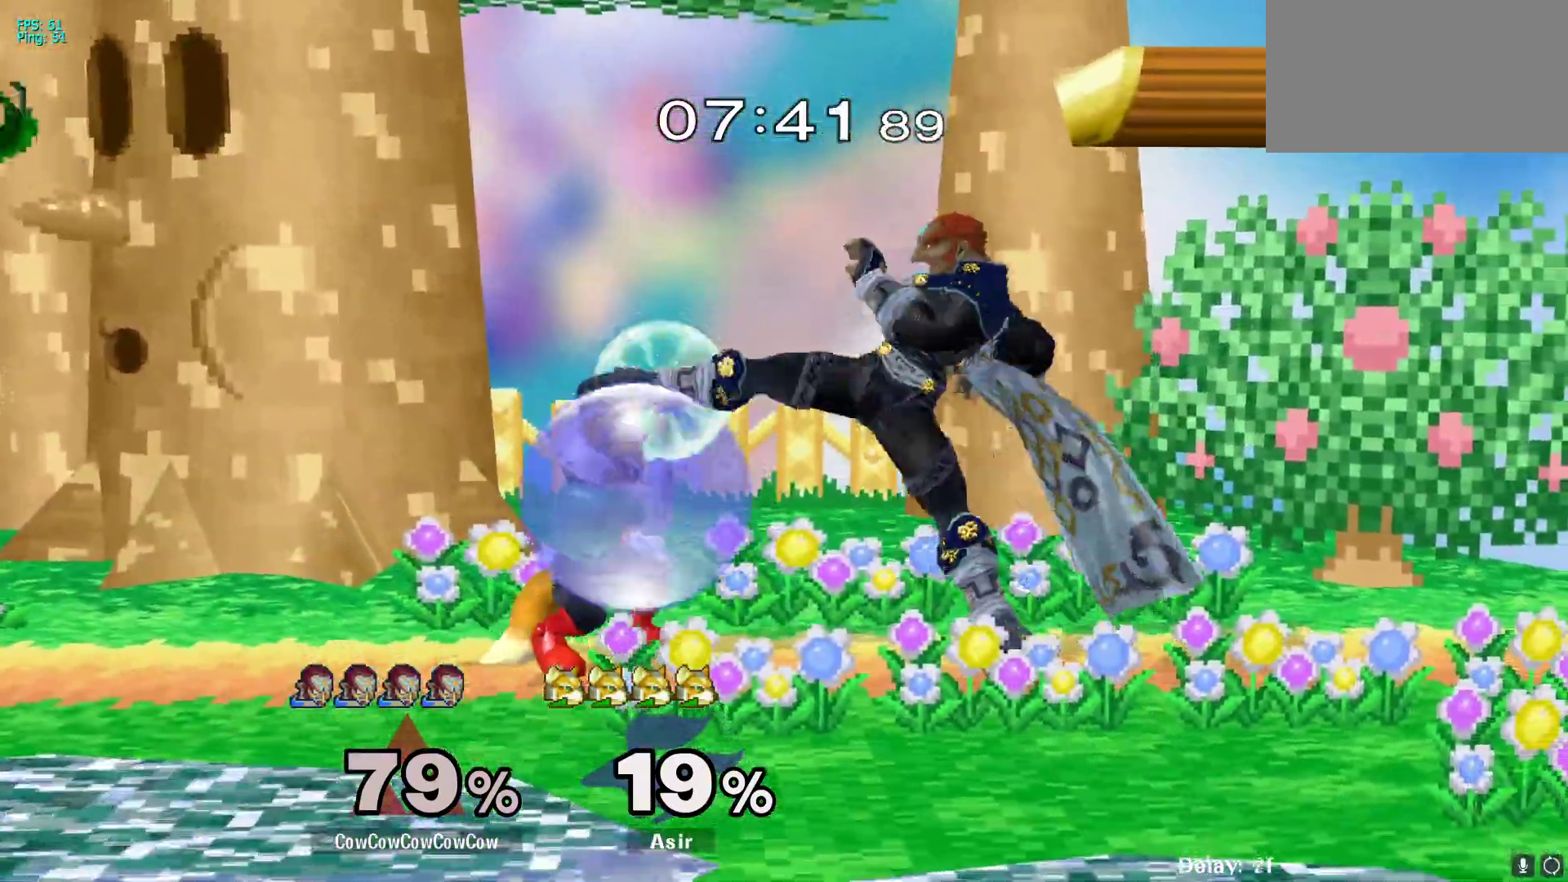
{"buttons": ["DPAD_LEFT", "C_UP"], "events": [[67, "DPAD_LEFT", "up"], [300, "Y", "down"], [333, "DPAD_RIGHT", "down"], [350, "Y", "up"], [433, "C_UP", "down"], [483, "DPAD_RIGHT", "up"], [500, "DPAD_LEFT", "down"]]}
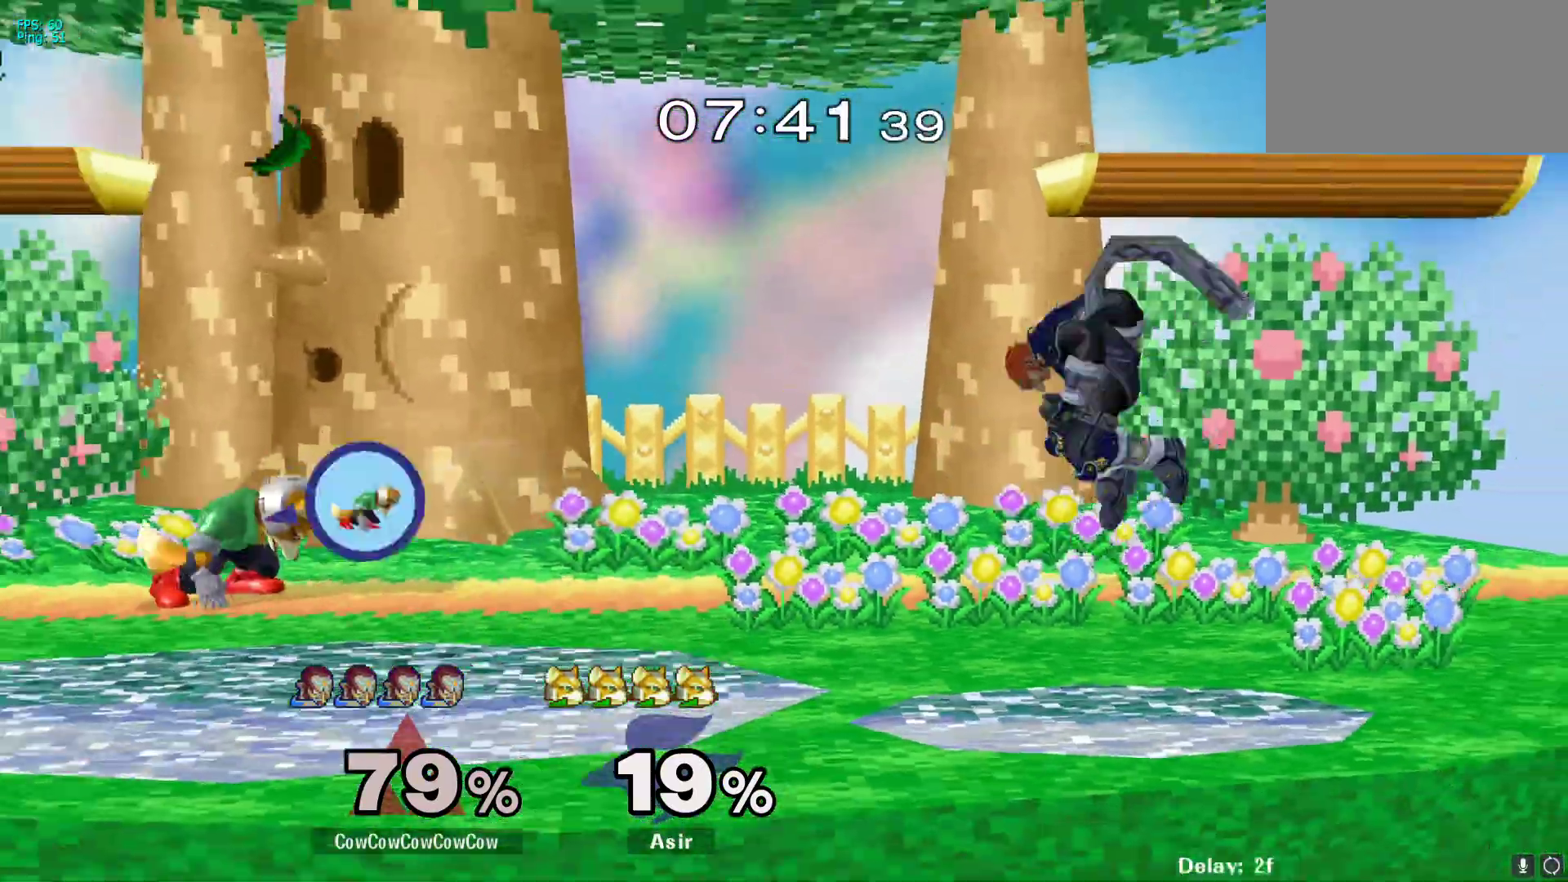
{"buttons": ["Y", "DPAD_RIGHT"], "events": [[33, "Z", "down"], [167, "C_UP", "up"], [167, "DPAD_DOWN", "down"], [167, "Z", "up"], [283, "DPAD_LEFT", "up"], [300, "DPAD_DOWN", "up"], [417, "DPAD_RIGHT", "down"], [483, "Y", "down"]]}
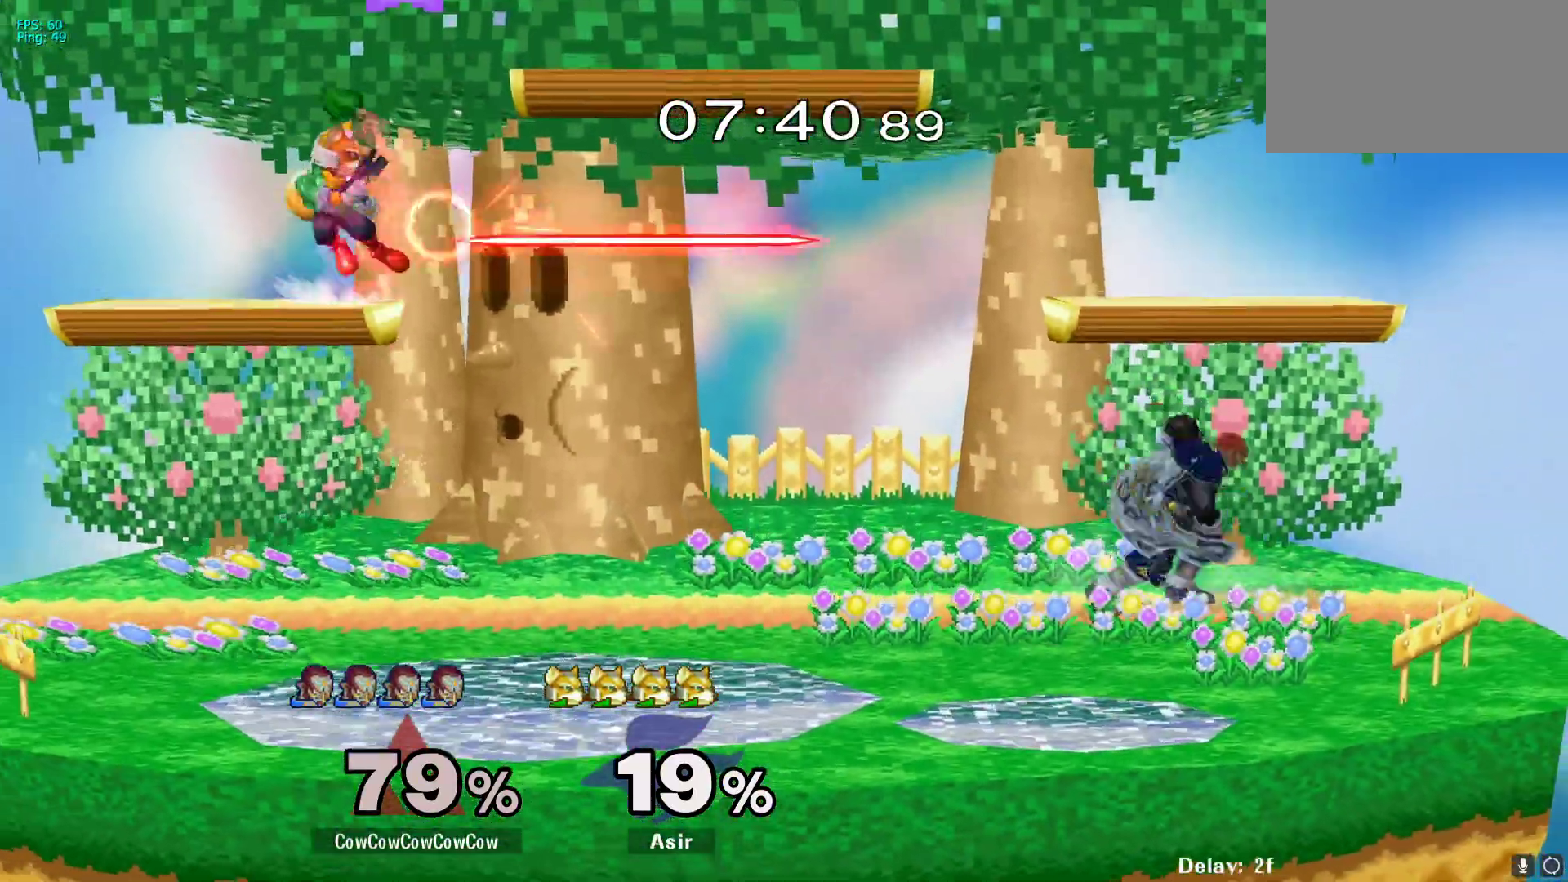
{"buttons": ["DPAD_LEFT"], "events": [[17, "DPAD_RIGHT", "up"], [67, "Y", "up"], [117, "Y", "down"], [183, "DPAD_LEFT", "down"], [267, "Y", "up"], [367, "R1", "down"], [450, "R1", "up"]]}